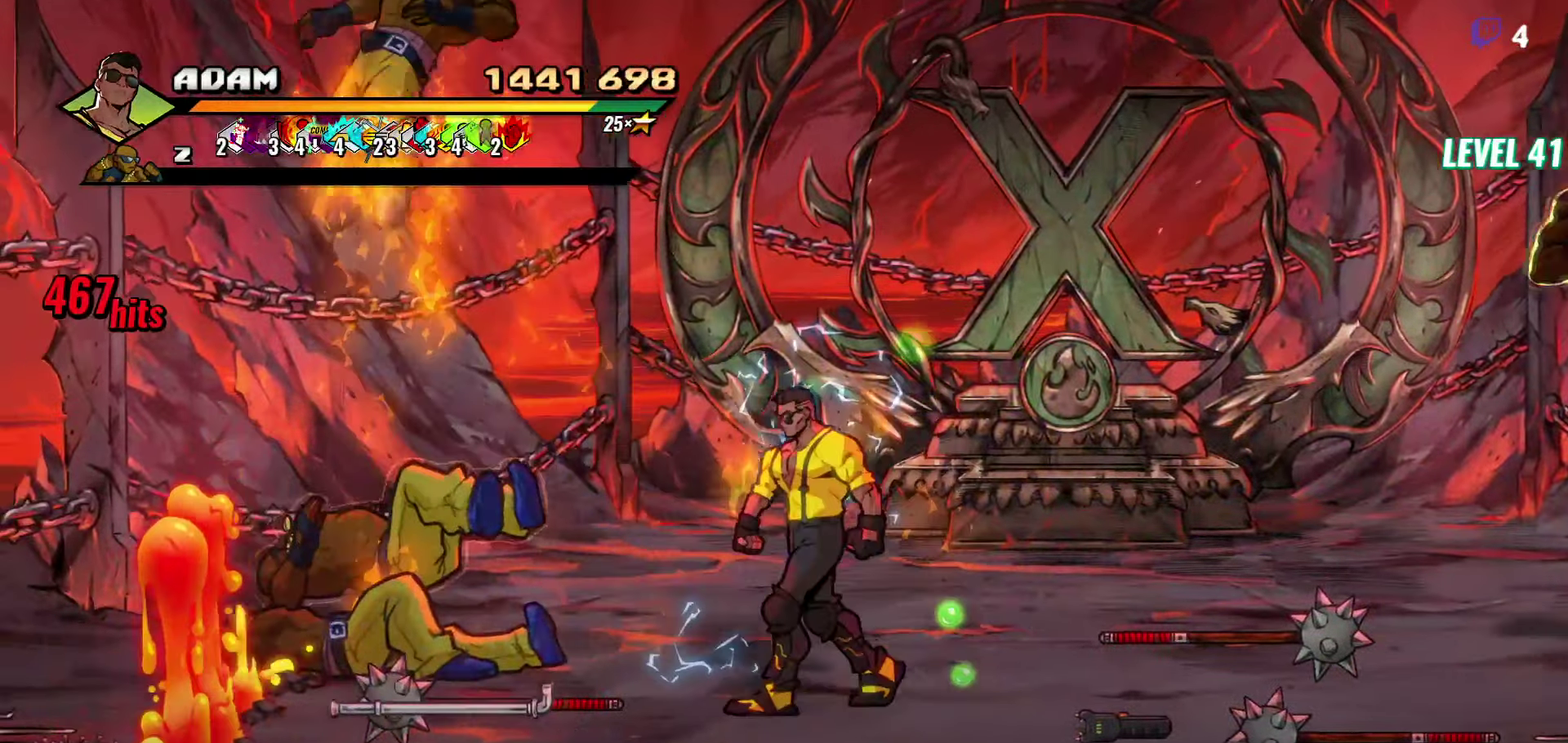
Gameplay with a controller (Xbox layout); each line is a JSON object with the inputs held at the frame after it. "events" lists button and stick changes between this image and that frame as [ms after this image, input, new state], when the widget could be followed in between. Not read: L1 L3 R3 left_stick right_stick.
{"buttons": ["DPAD_LEFT"], "events": [[317, "B", "down"], [450, "B", "up"], [450, "DPAD_DOWN", "up"]]}
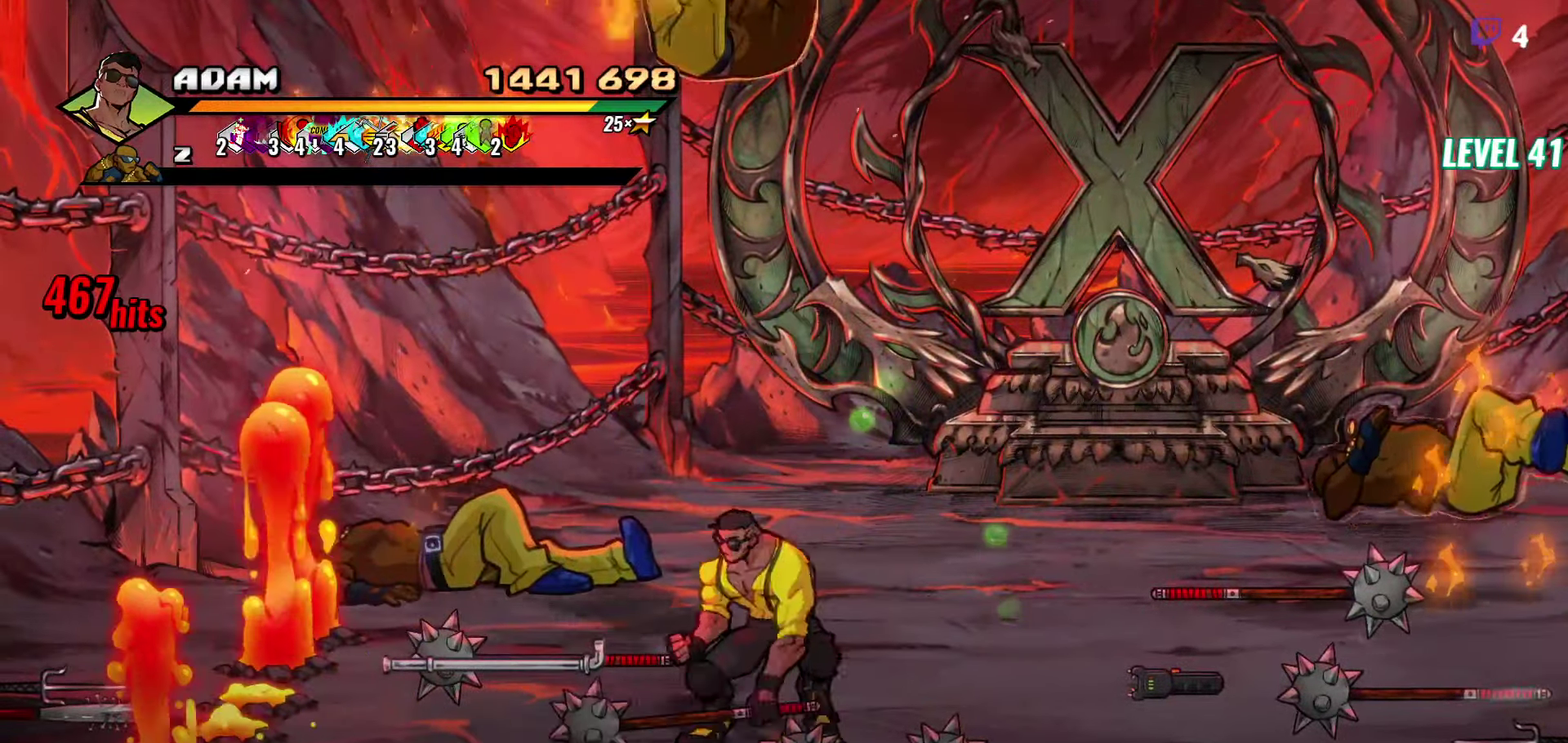
{"buttons": [], "events": [[184, "DPAD_LEFT", "up"]]}
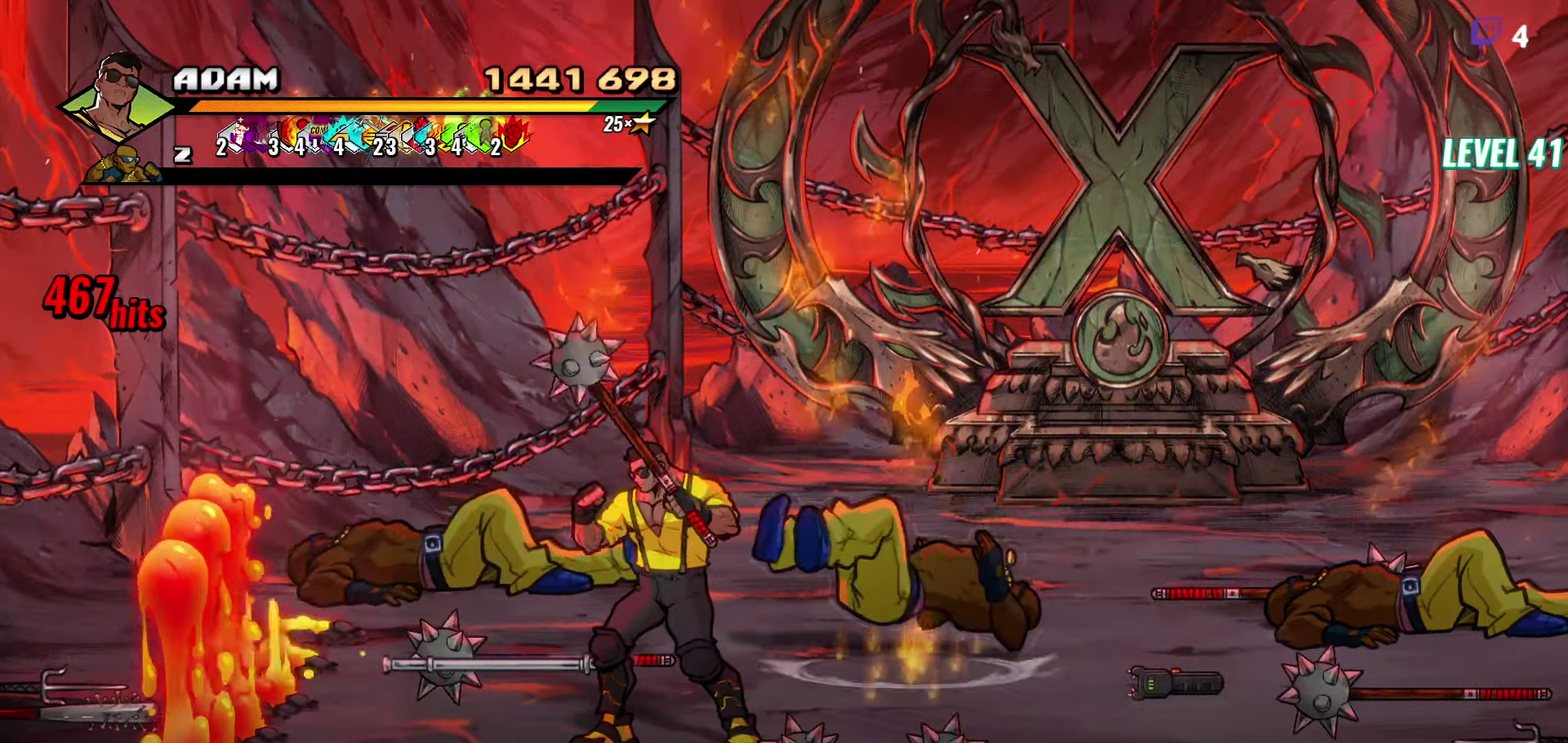
{"buttons": [], "events": []}
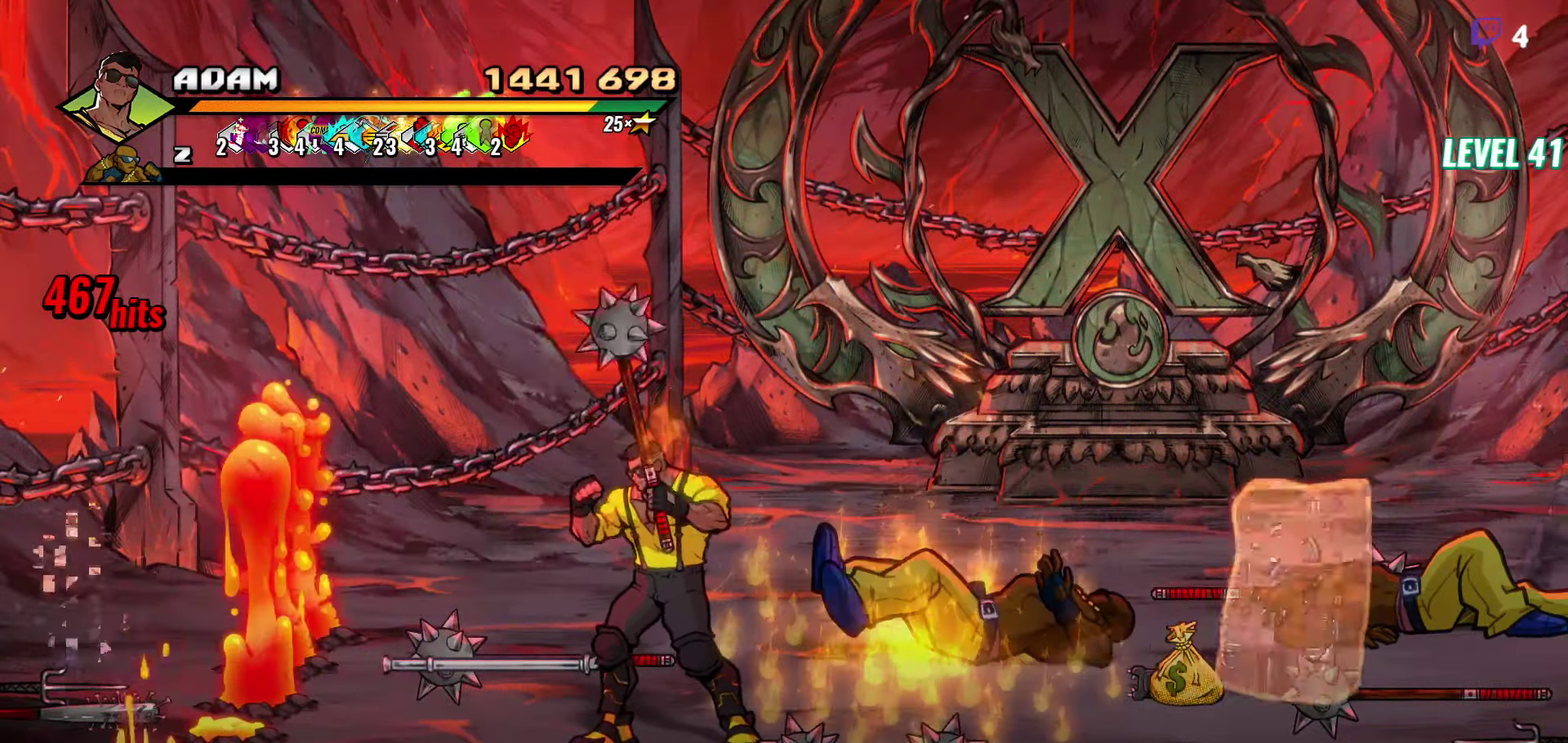
{"buttons": [], "events": [[200, "DPAD_LEFT", "down"], [400, "DPAD_LEFT", "up"], [400, "DPAD_UP", "down"], [484, "DPAD_UP", "up"]]}
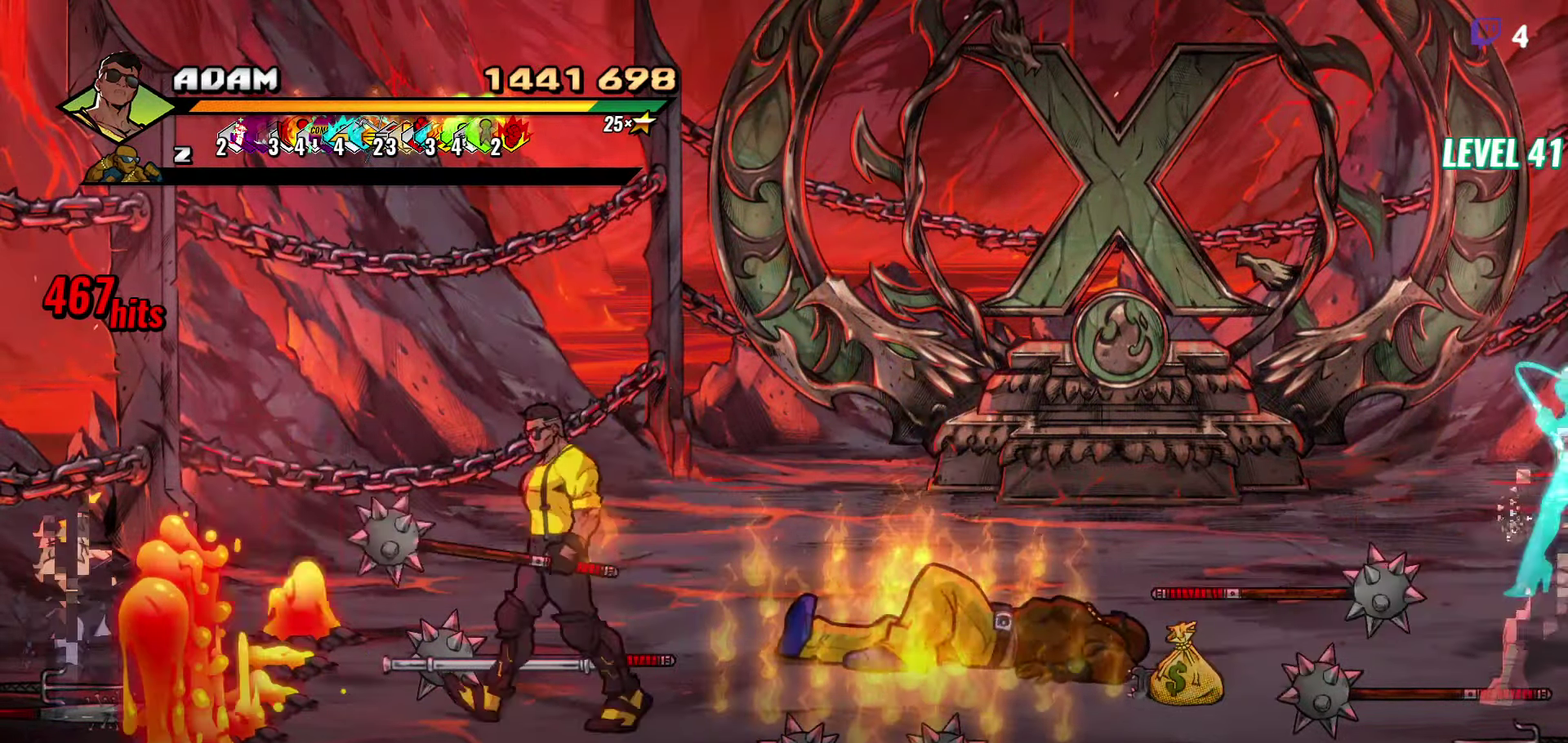
{"buttons": ["Y"], "events": [[67, "DPAD_DOWN", "down"], [133, "DPAD_LEFT", "down"], [283, "DPAD_DOWN", "up"], [283, "DPAD_LEFT", "up"], [283, "Y", "down"], [383, "Y", "up"], [450, "Y", "down"]]}
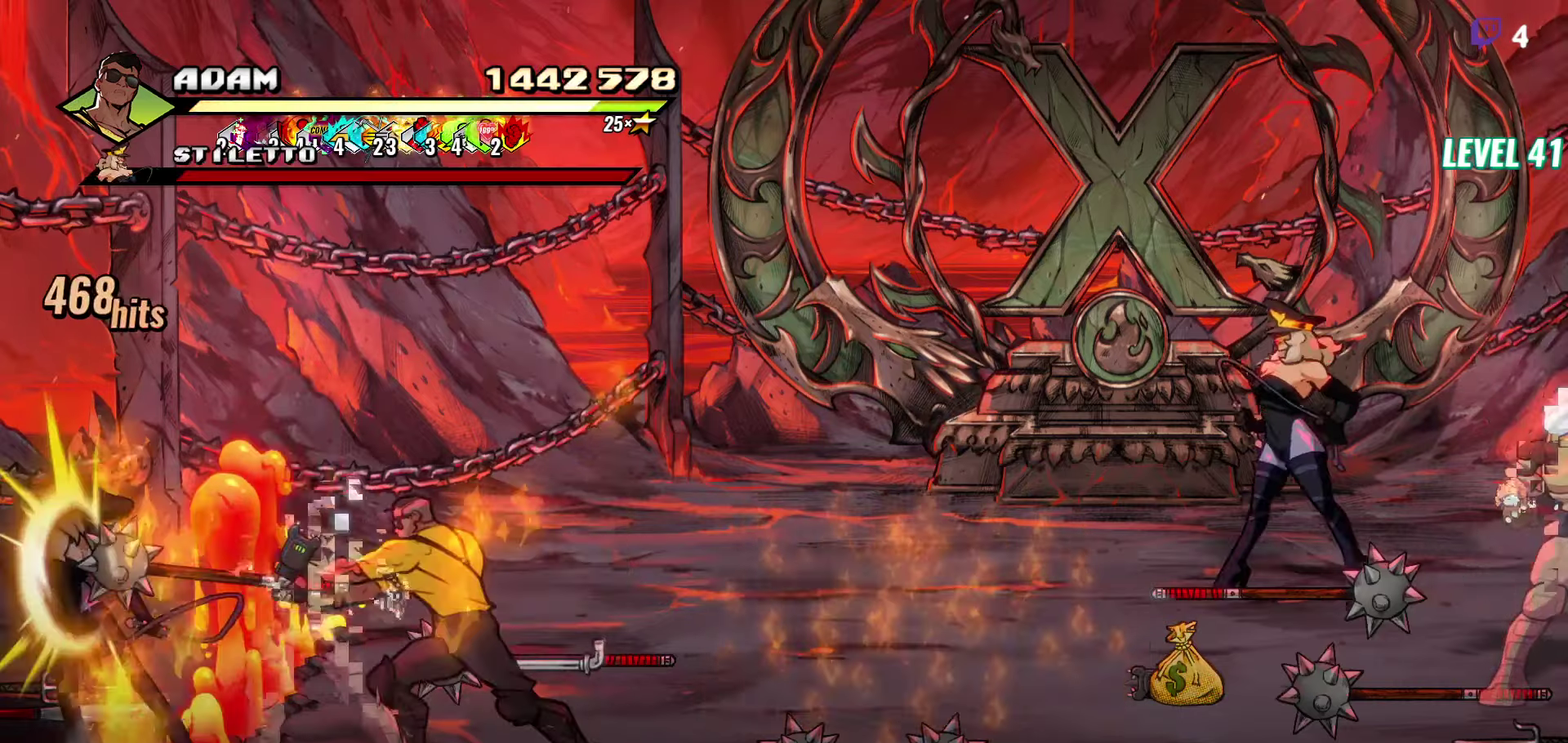
{"buttons": ["Y"], "events": [[66, "Y", "up"], [433, "Y", "down"]]}
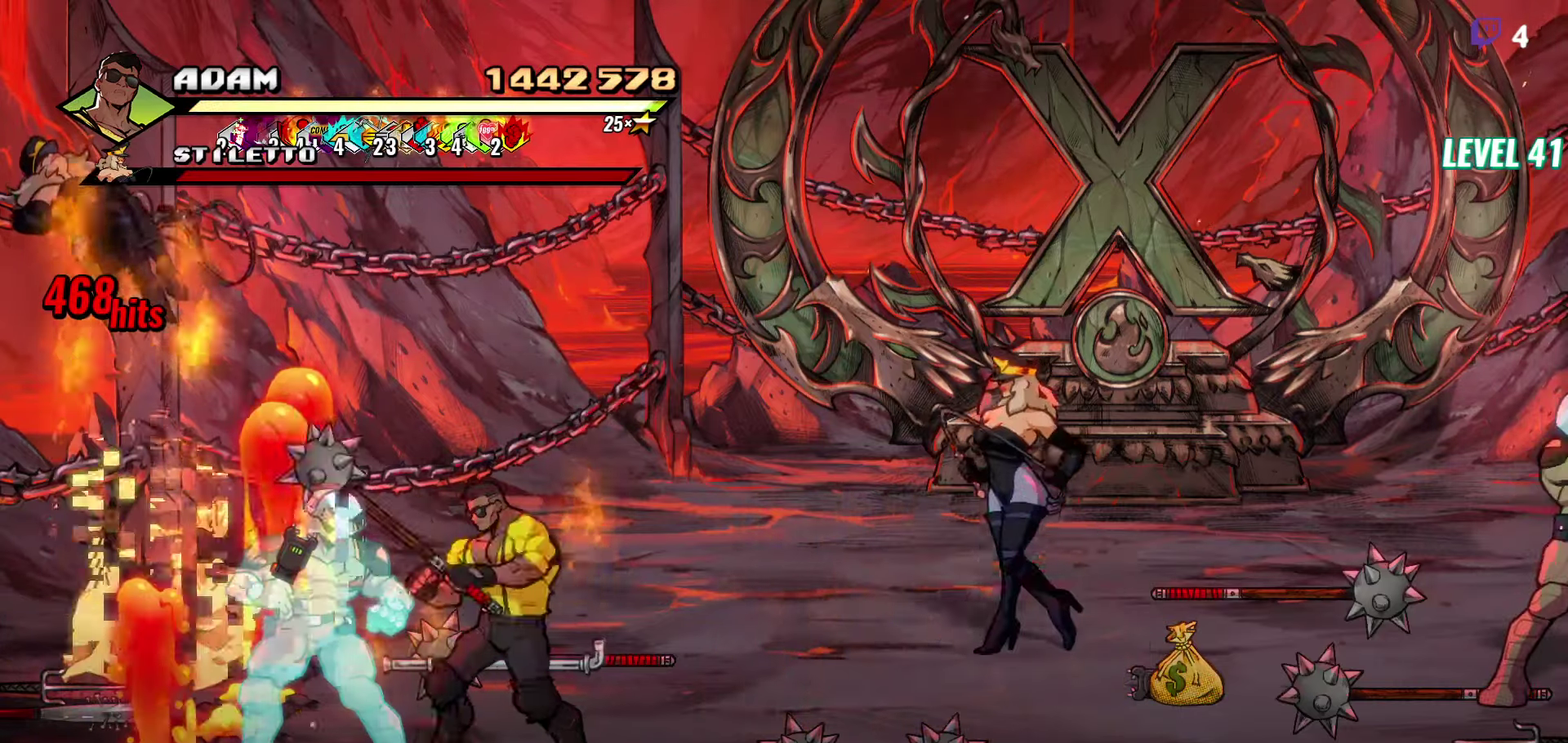
{"buttons": [], "events": [[16, "Y", "up"], [83, "Y", "down"], [183, "Y", "up"]]}
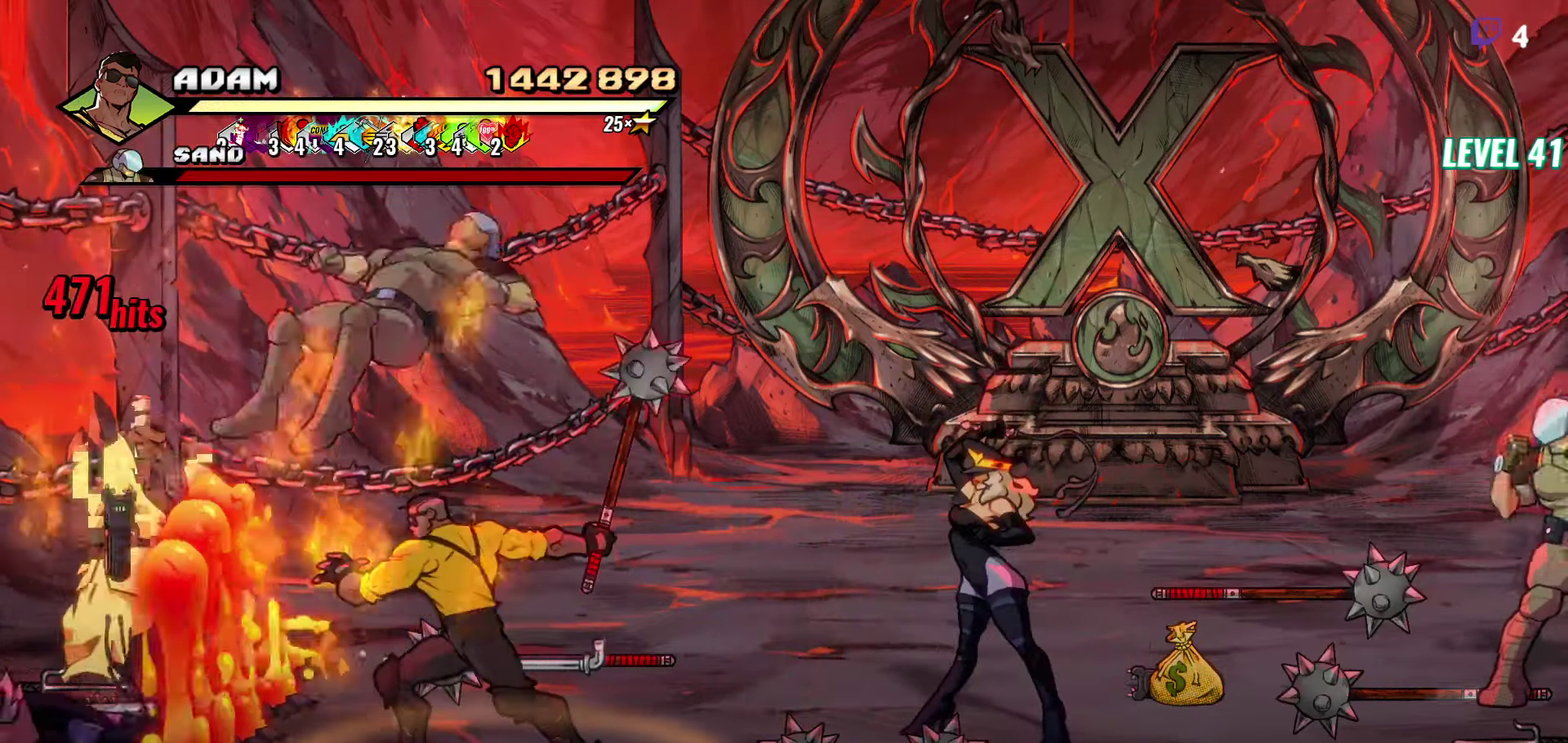
{"buttons": [], "events": []}
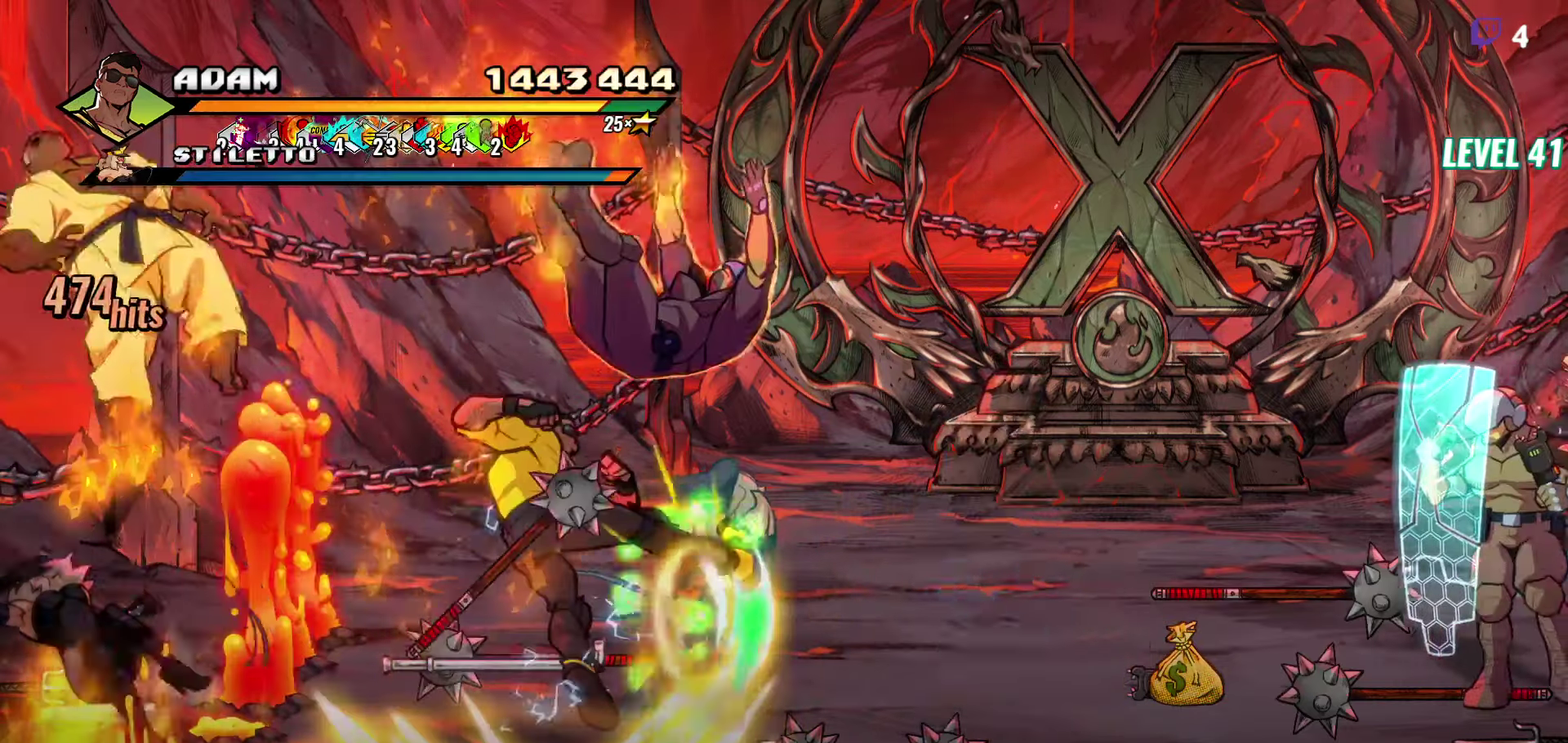
{"buttons": ["DPAD_RIGHT"], "events": [[400, "DPAD_RIGHT", "down"]]}
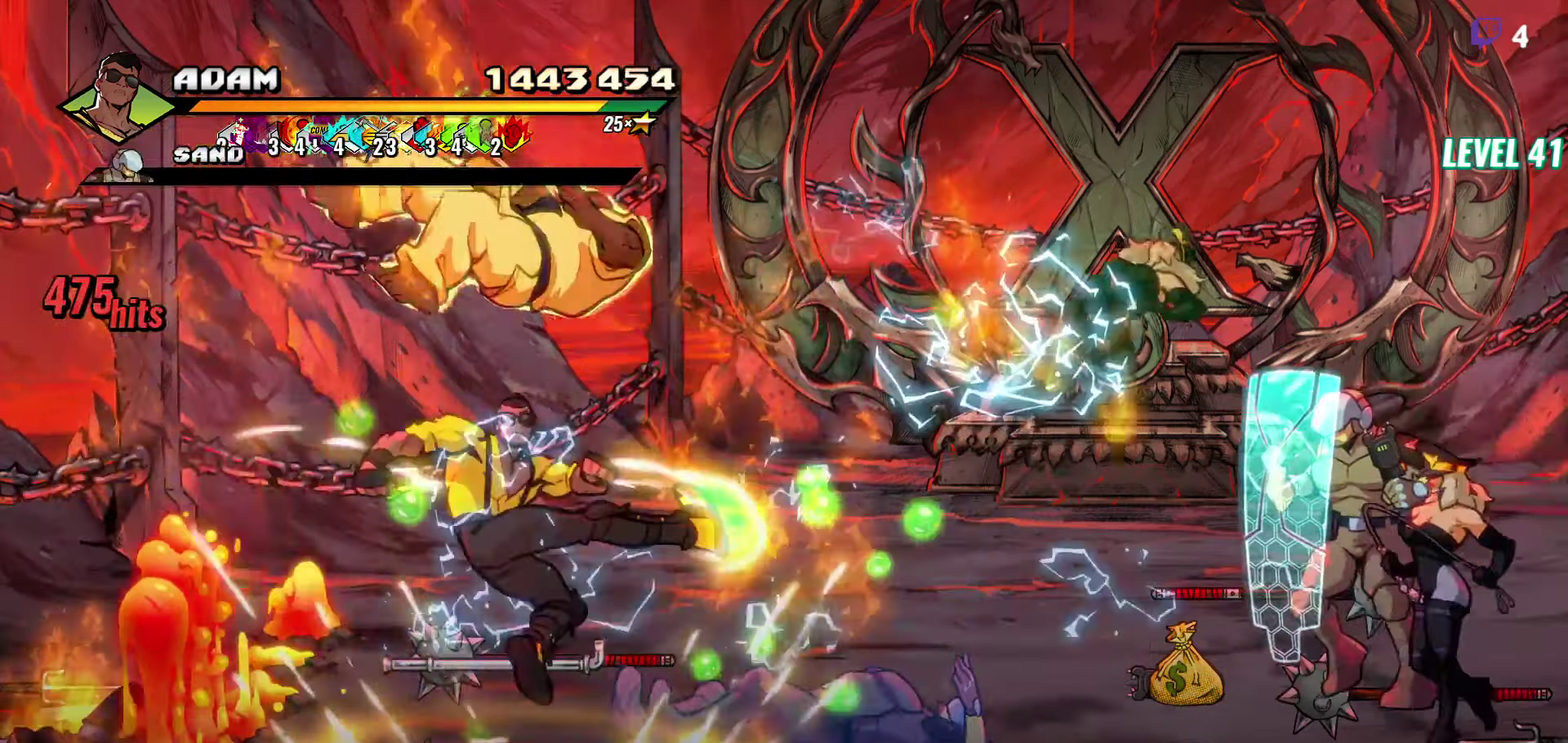
{"buttons": ["DPAD_RIGHT"], "events": [[83, "DPAD_UP", "down"], [350, "DPAD_UP", "up"], [400, "A", "down"], [483, "A", "up"]]}
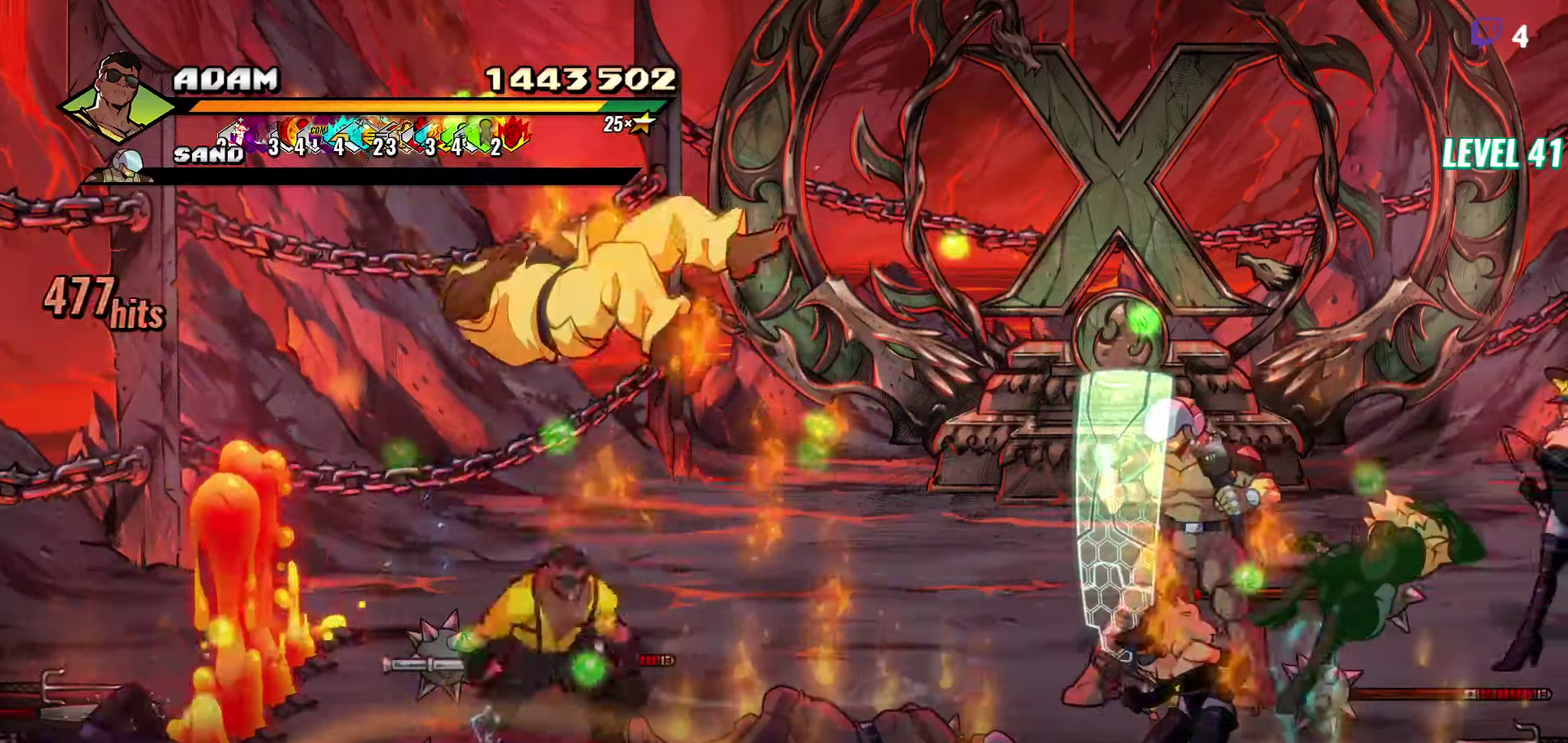
{"buttons": [], "events": [[100, "DPAD_RIGHT", "up"], [416, "DPAD_RIGHT", "down"], [466, "DPAD_RIGHT", "up"]]}
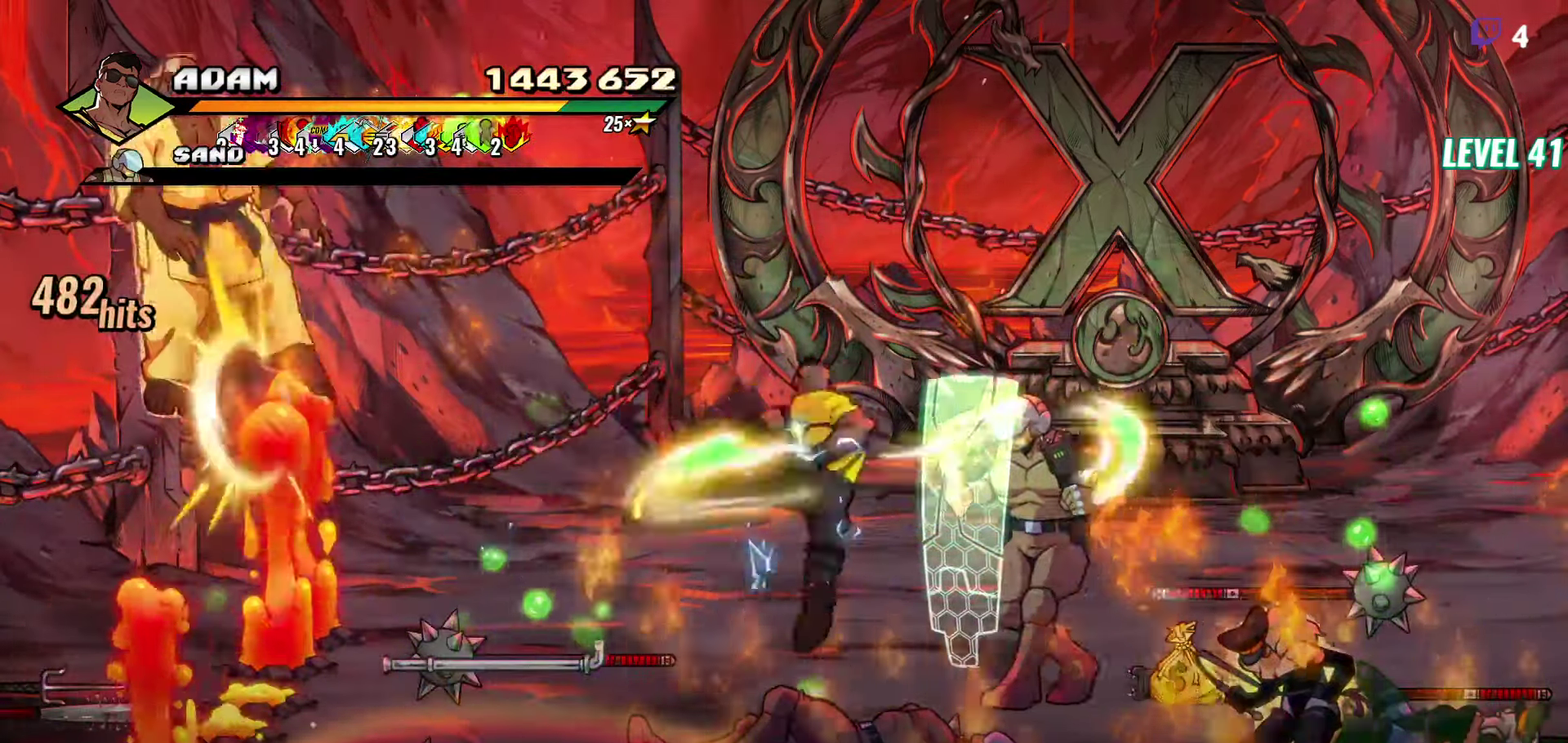
{"buttons": ["DPAD_RIGHT"], "events": [[100, "DPAD_RIGHT", "down"], [150, "DPAD_RIGHT", "up"], [200, "DPAD_RIGHT", "down"], [233, "Y", "down"], [350, "Y", "up"]]}
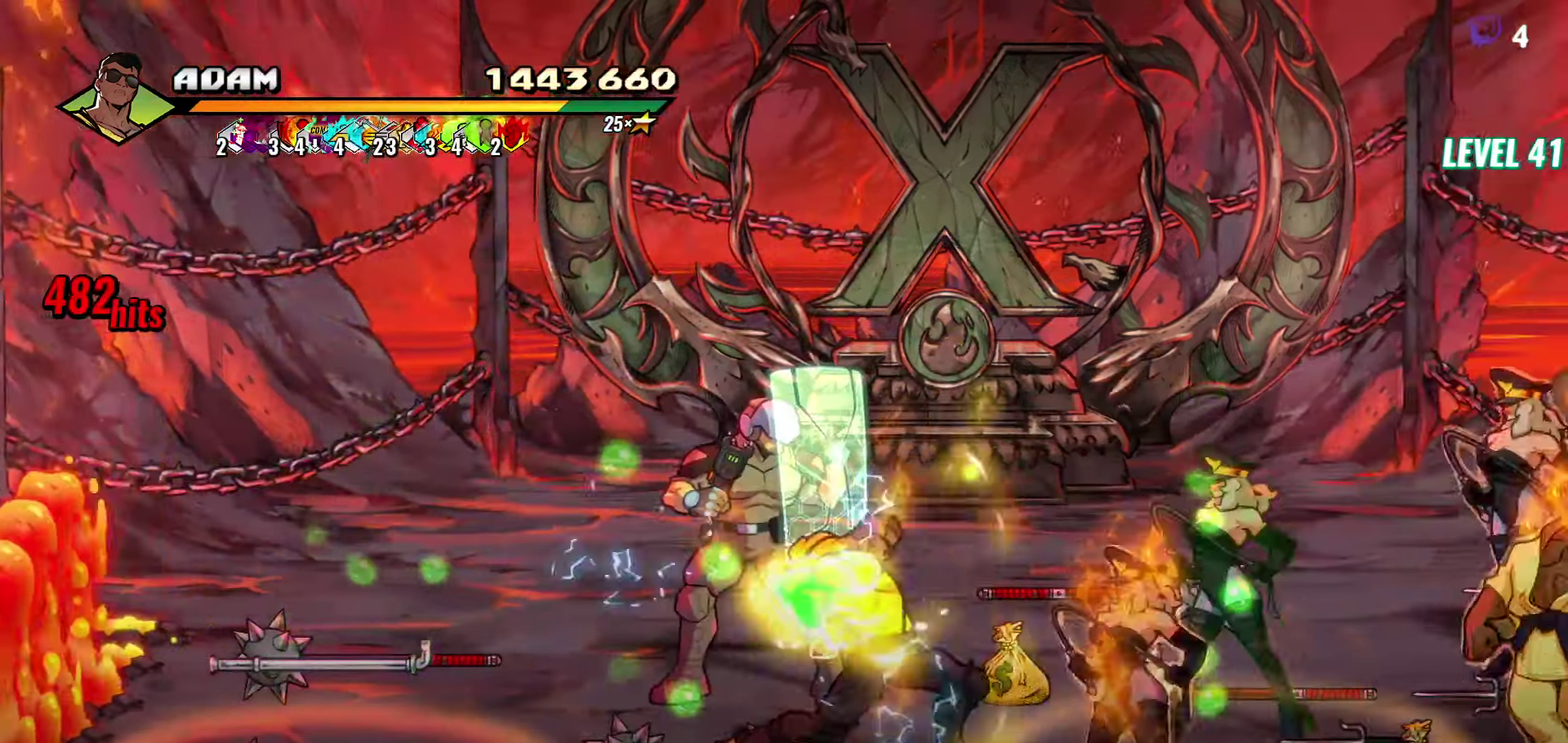
{"buttons": ["DPAD_RIGHT"], "events": [[133, "DPAD_RIGHT", "up"], [300, "Y", "down"], [383, "Y", "up"], [450, "DPAD_RIGHT", "down"]]}
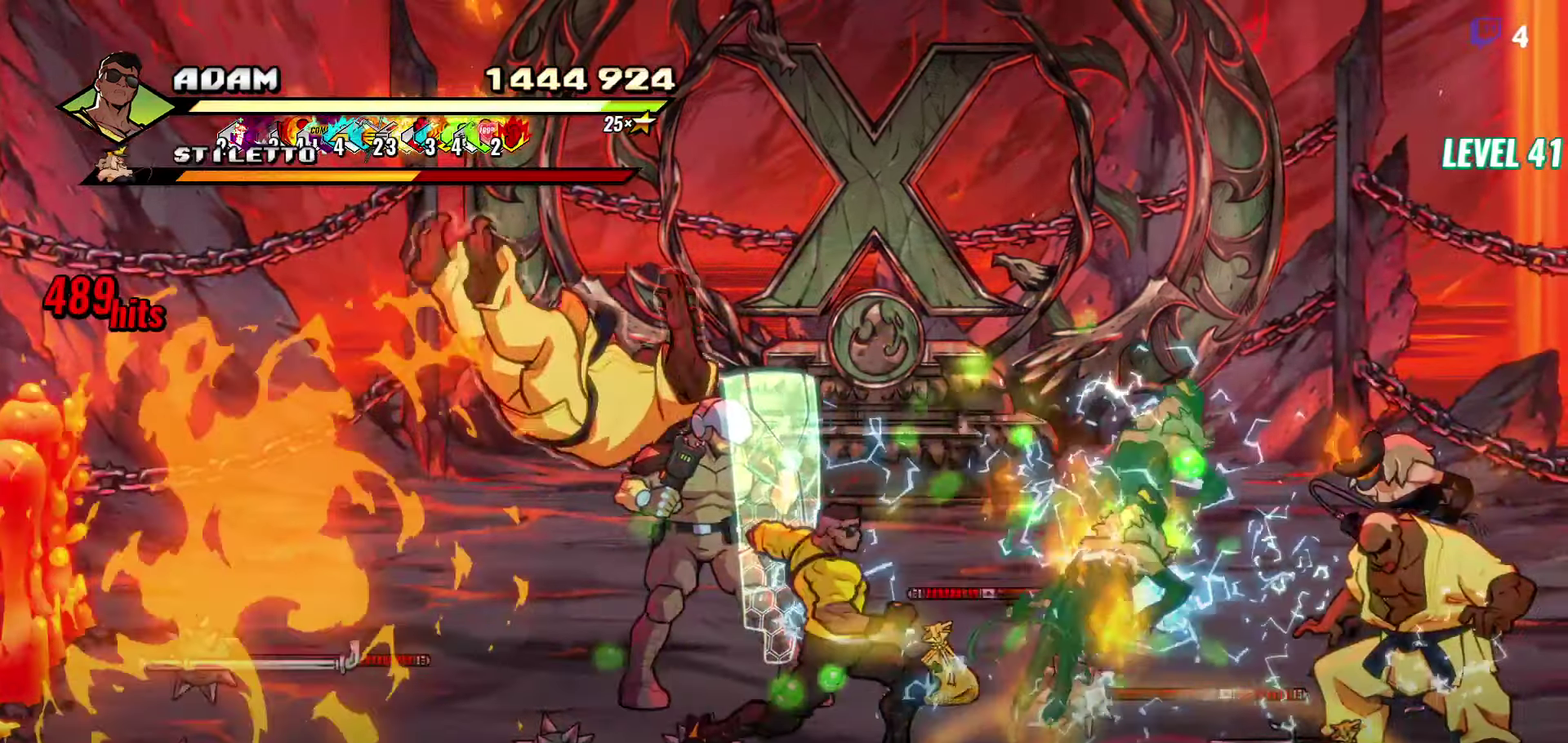
{"buttons": ["DPAD_RIGHT"], "events": [[150, "DPAD_UP", "down"], [383, "A", "down"], [433, "A", "up"], [433, "DPAD_UP", "up"]]}
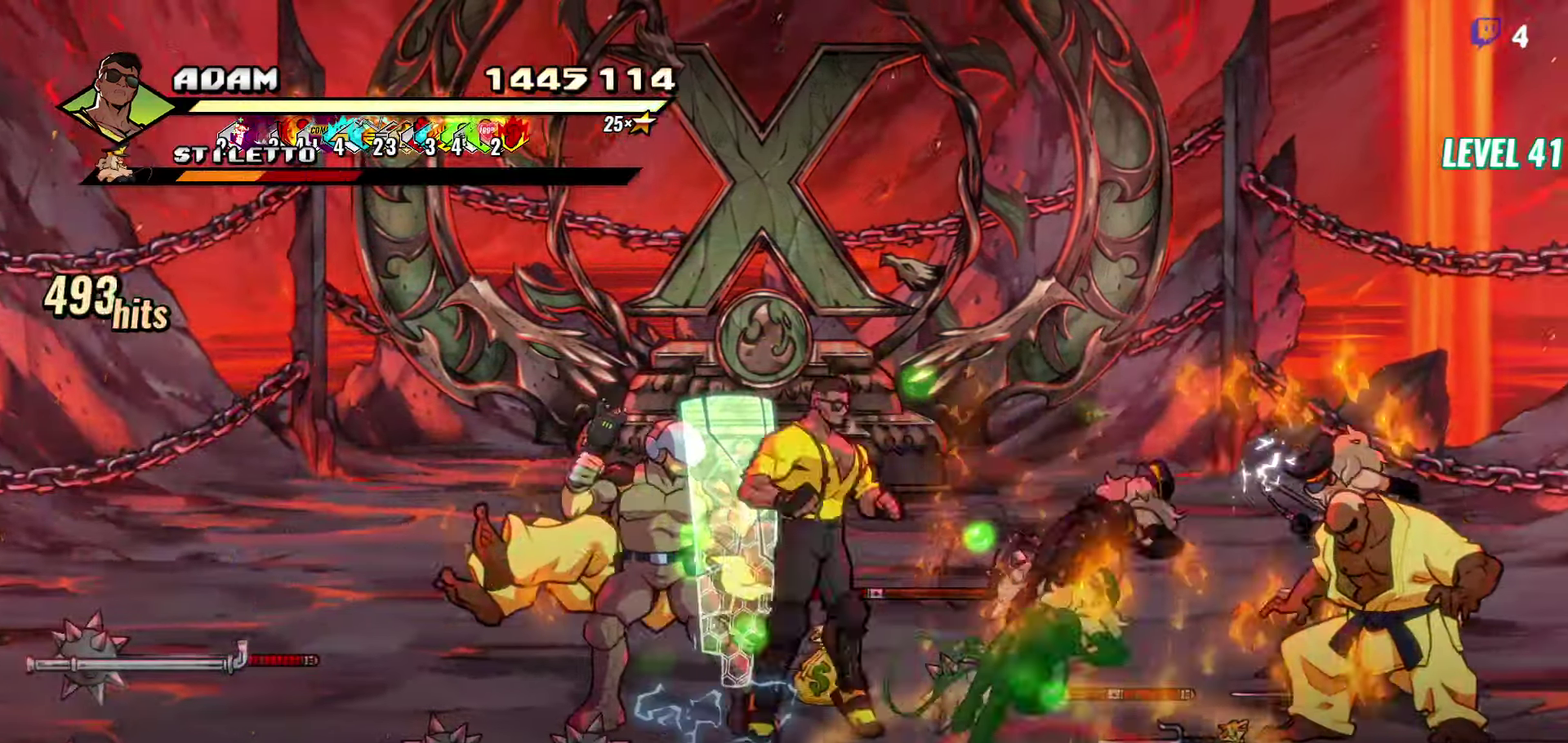
{"buttons": [], "events": [[33, "DPAD_RIGHT", "up"]]}
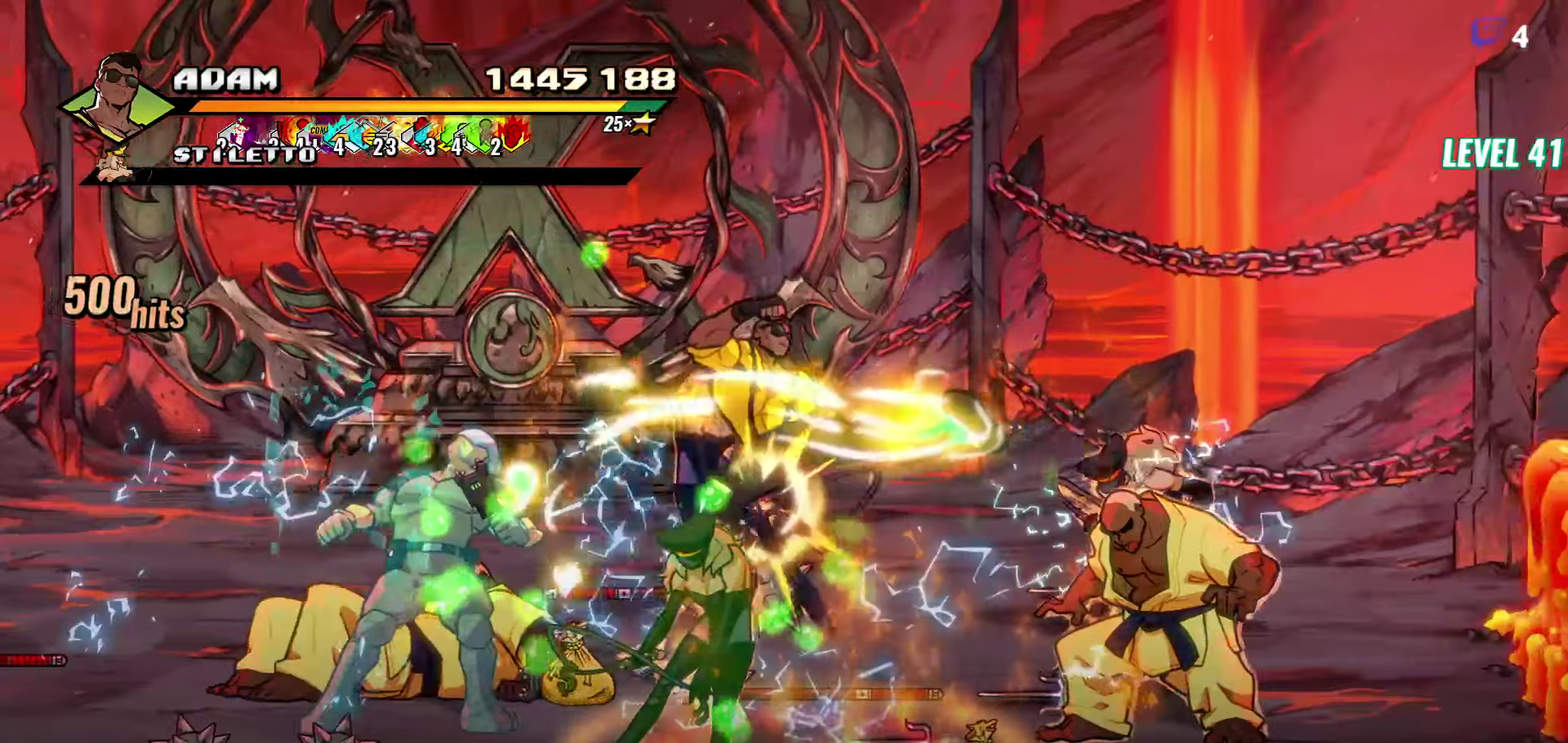
{"buttons": ["DPAD_RIGHT"], "events": [[383, "DPAD_RIGHT", "down"], [433, "DPAD_RIGHT", "up"], [483, "DPAD_RIGHT", "down"]]}
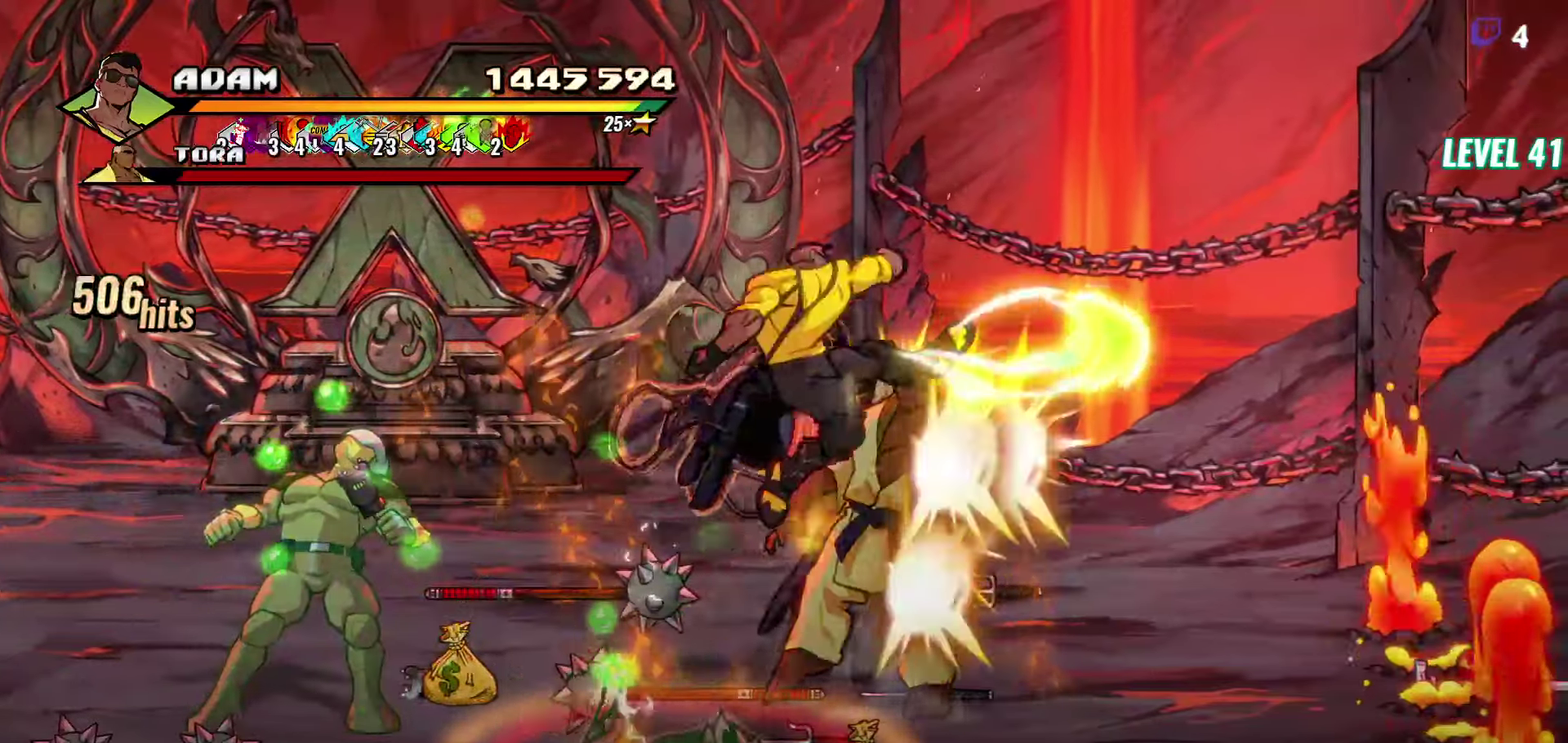
{"buttons": [], "events": [[17, "DPAD_RIGHT", "up"], [67, "DPAD_RIGHT", "down"], [117, "DPAD_RIGHT", "up"], [150, "DPAD_RIGHT", "down"], [217, "Y", "down"], [317, "DPAD_RIGHT", "up"], [317, "Y", "up"]]}
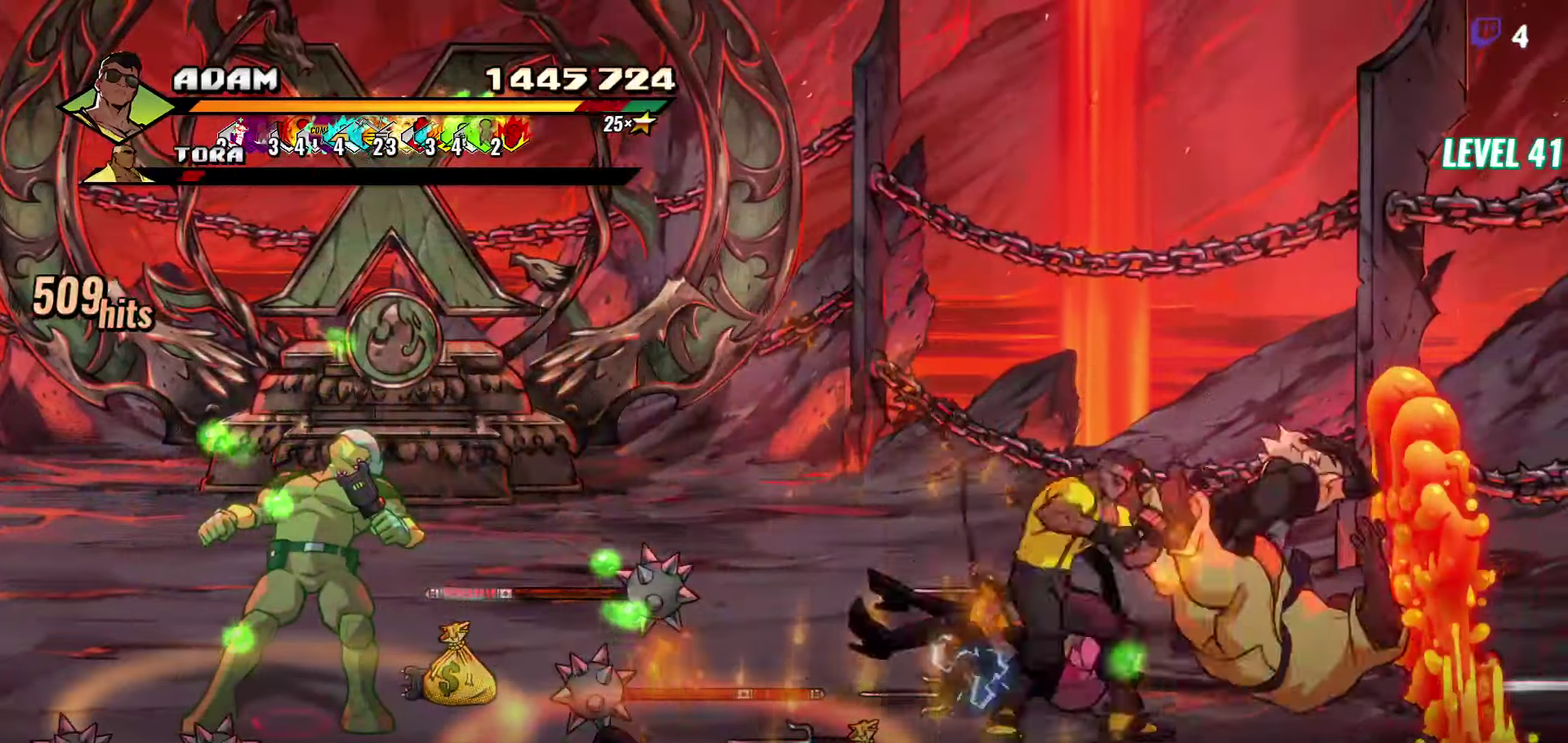
{"buttons": ["Y"], "events": [[267, "Y", "down"], [383, "Y", "up"], [450, "Y", "down"]]}
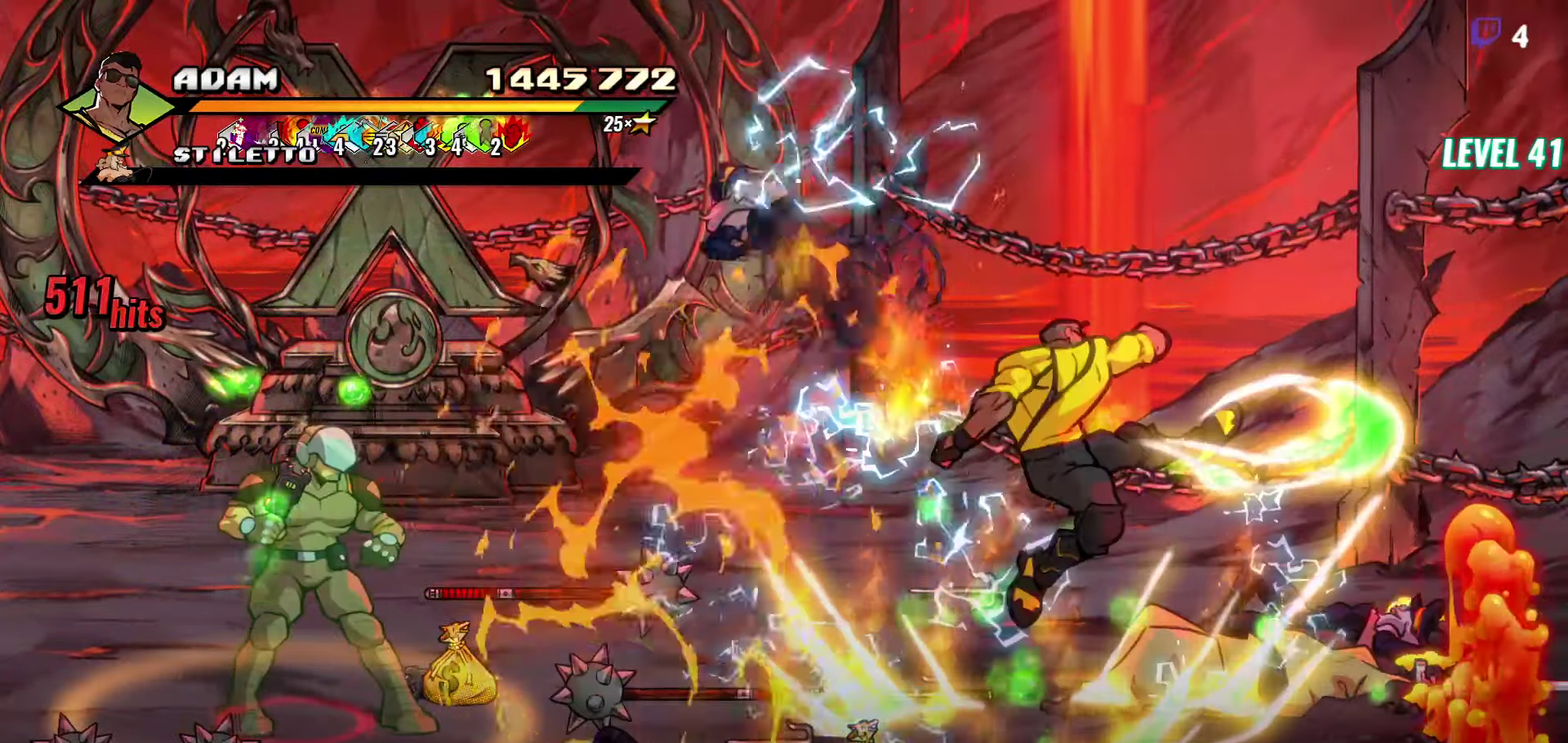
{"buttons": ["DPAD_DOWN"], "events": [[50, "Y", "up"], [350, "DPAD_DOWN", "down"]]}
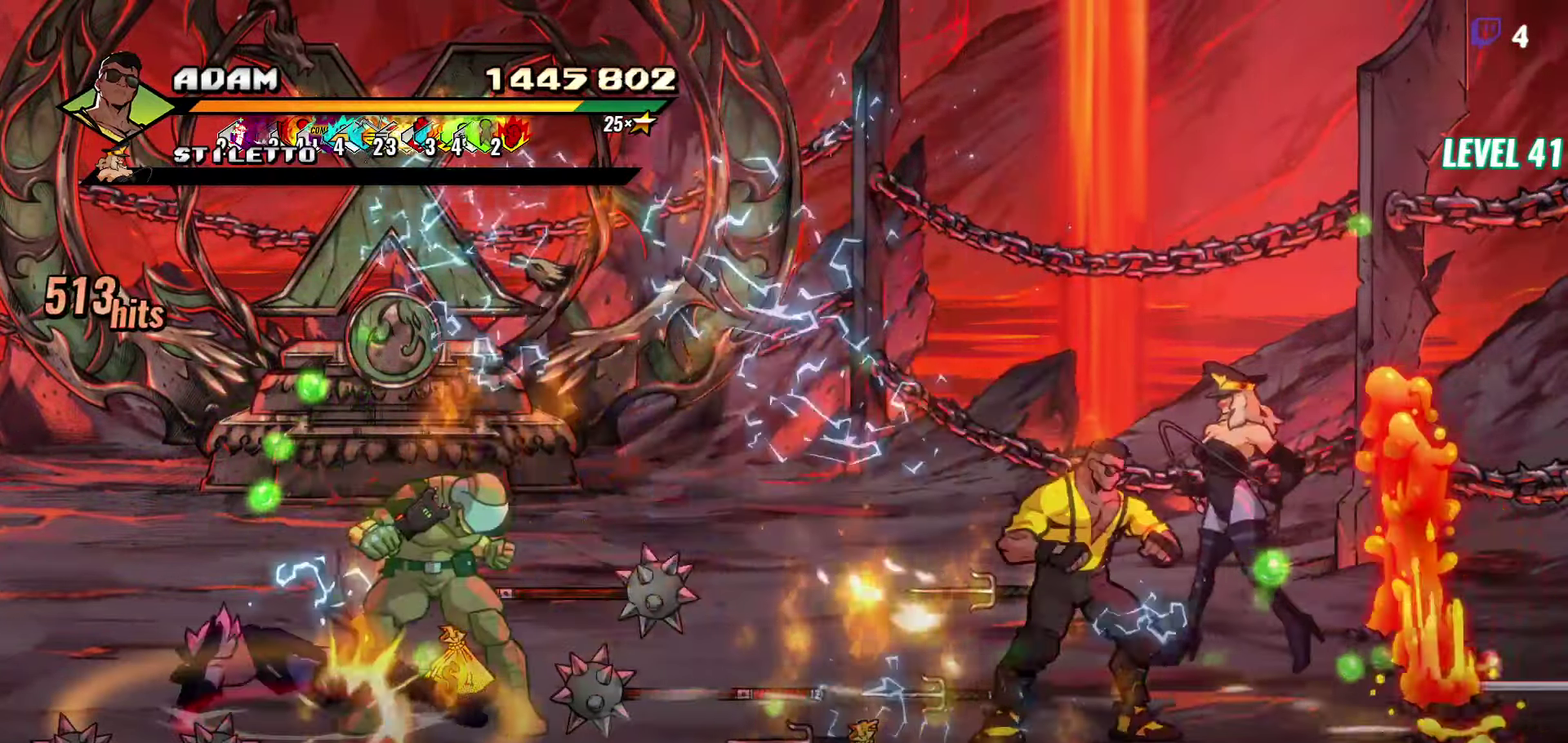
{"buttons": ["DPAD_UP"], "events": [[183, "DPAD_DOWN", "up"], [283, "B", "down"], [283, "DPAD_UP", "down"], [383, "B", "up"]]}
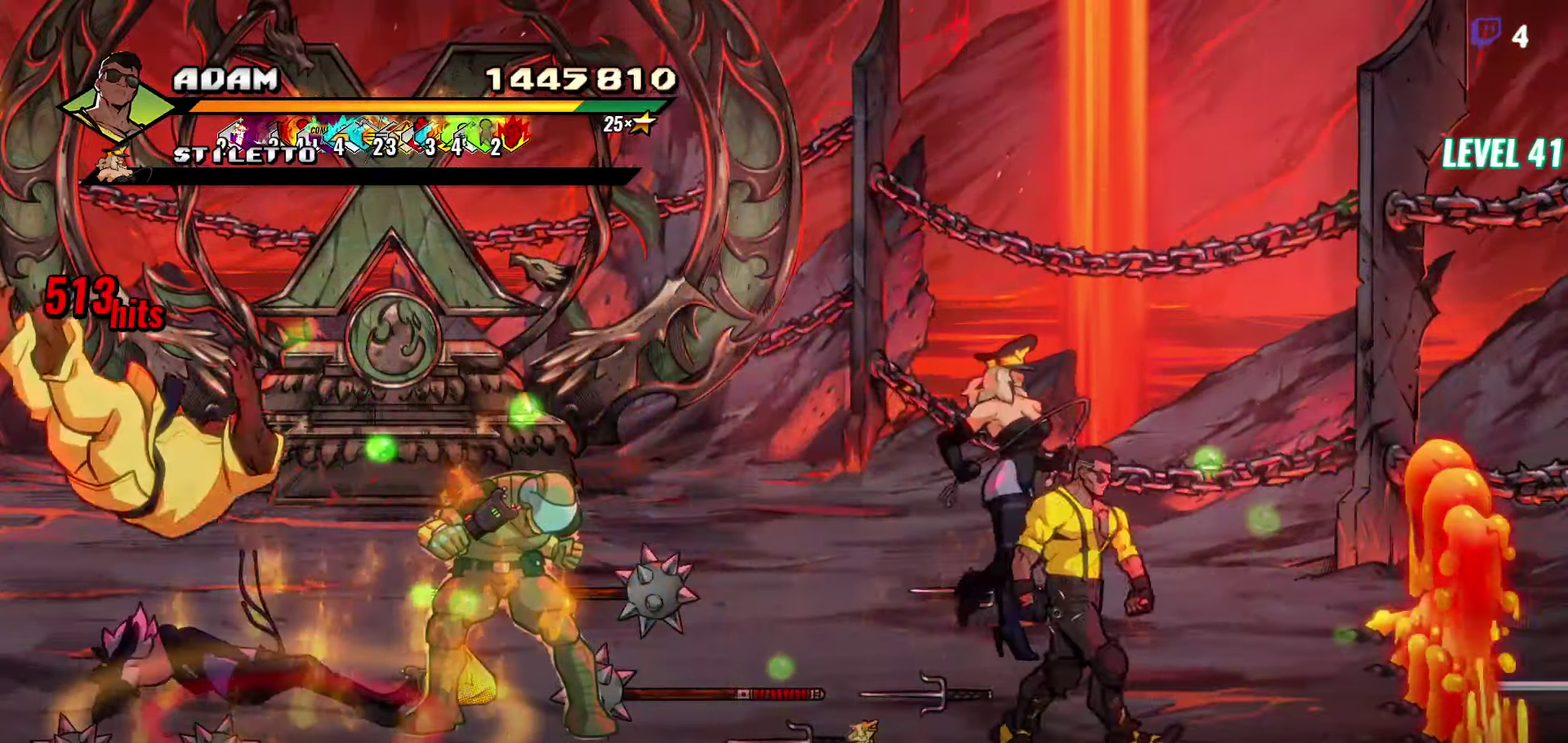
{"buttons": ["Y", "DPAD_UP", "DPAD_LEFT"], "events": [[217, "DPAD_LEFT", "down"], [450, "Y", "down"]]}
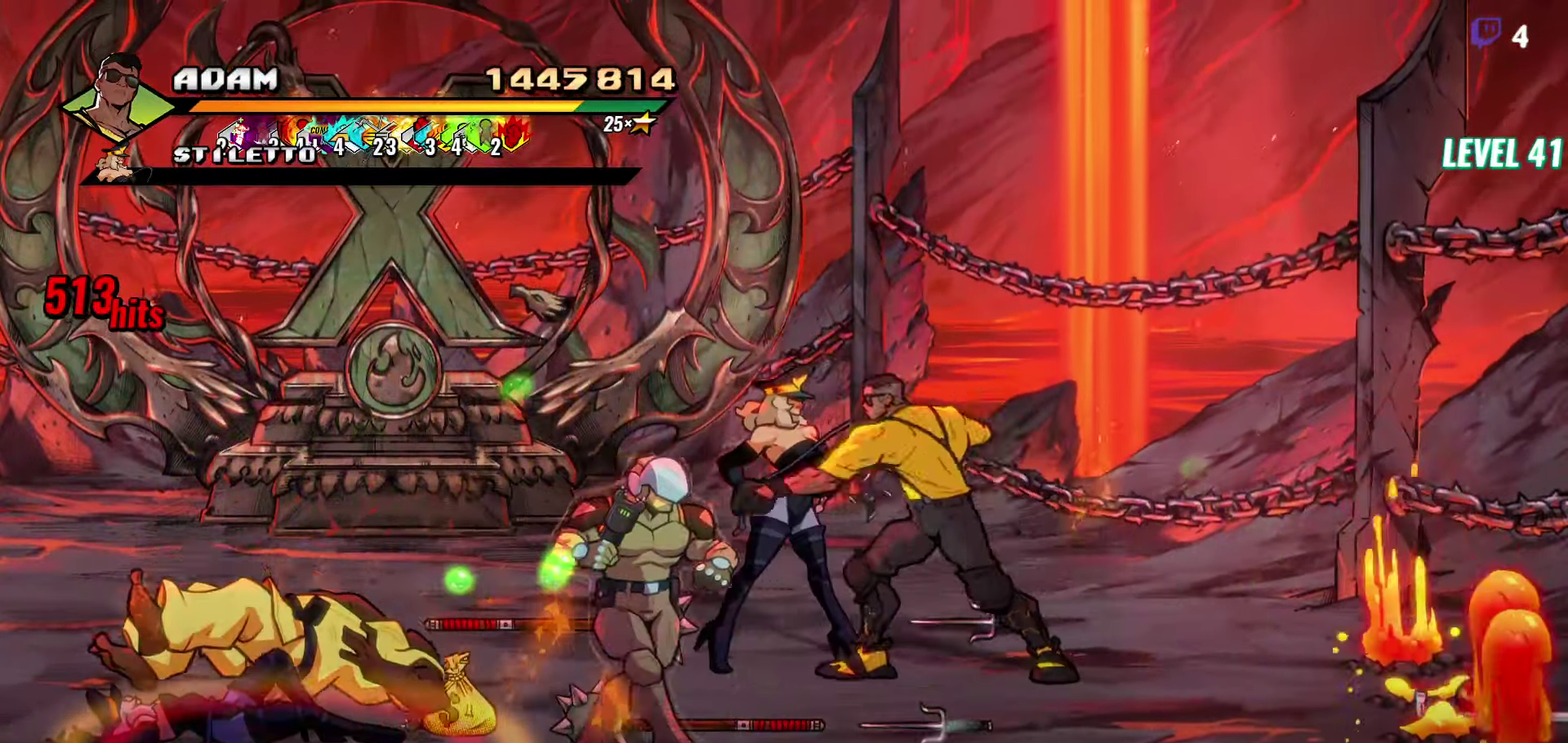
{"buttons": ["Y"], "events": [[67, "DPAD_LEFT", "up"], [67, "Y", "up"], [117, "DPAD_UP", "up"], [350, "DPAD_DOWN", "down"], [450, "DPAD_DOWN", "up"], [450, "Y", "down"]]}
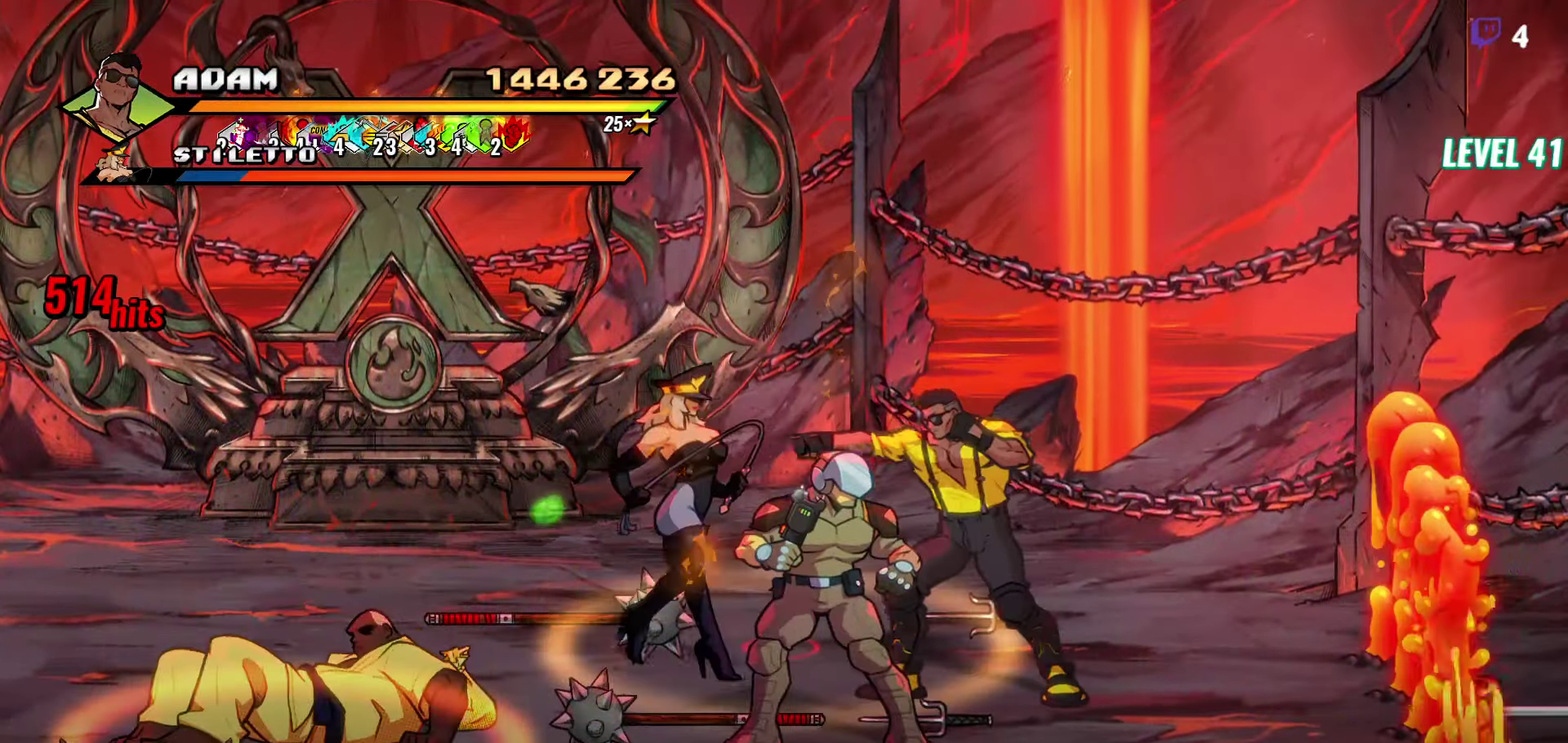
{"buttons": [], "events": [[33, "Y", "up"], [117, "Y", "down"], [167, "Y", "up"], [250, "DPAD_DOWN", "down"], [333, "DPAD_DOWN", "up"]]}
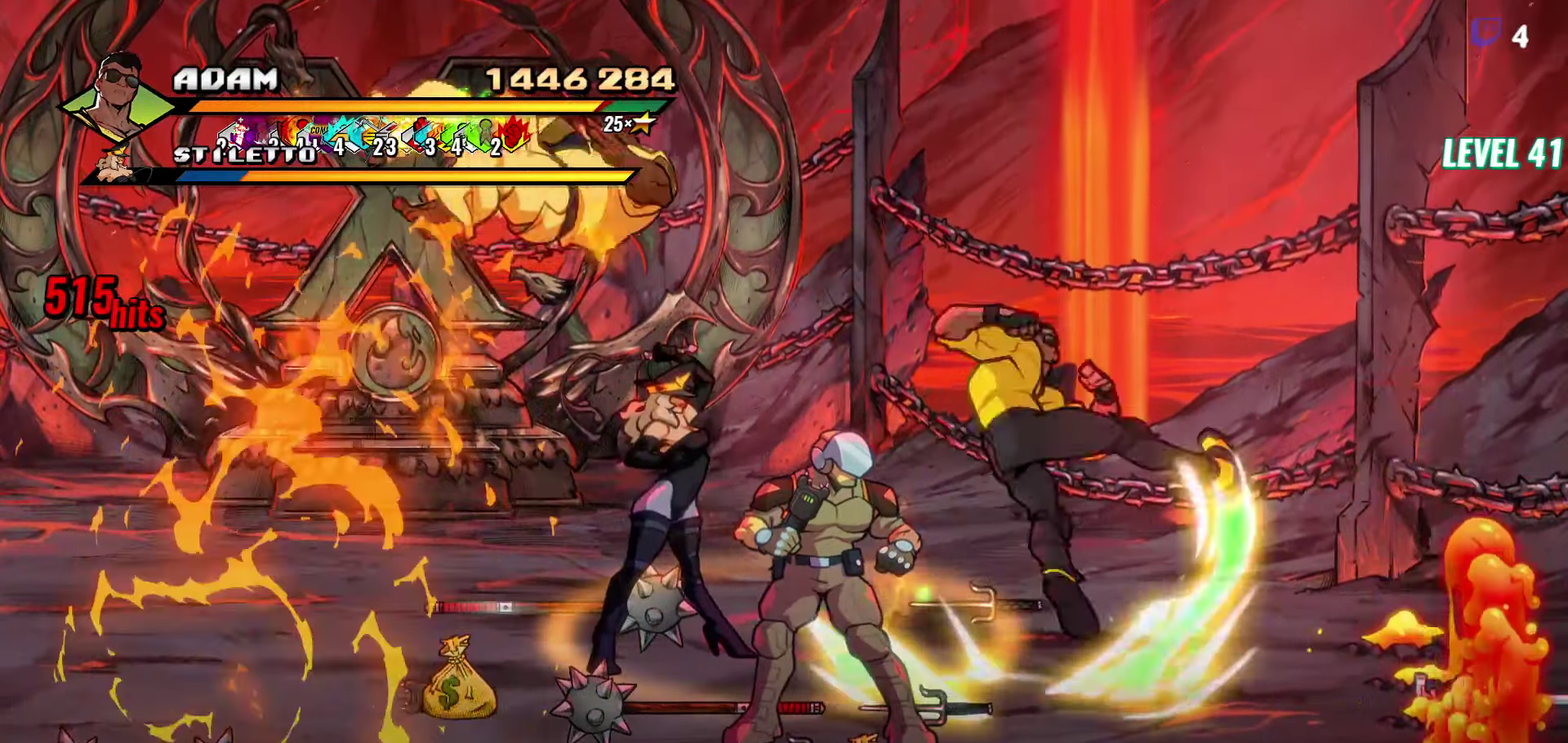
{"buttons": [], "events": [[200, "Y", "down"], [350, "Y", "up"]]}
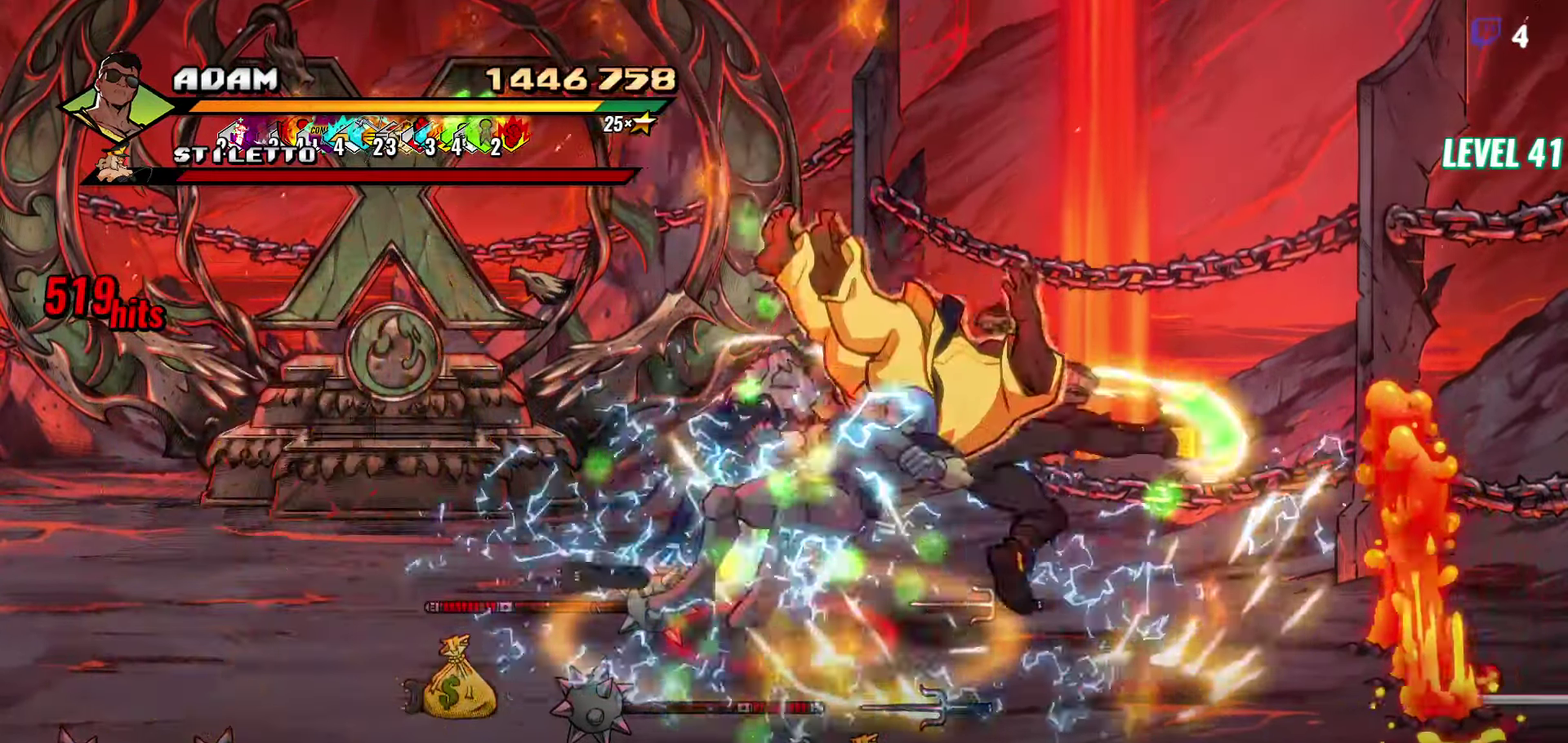
{"buttons": ["B"], "events": [[150, "DPAD_DOWN", "down"], [450, "DPAD_DOWN", "up"], [467, "B", "down"]]}
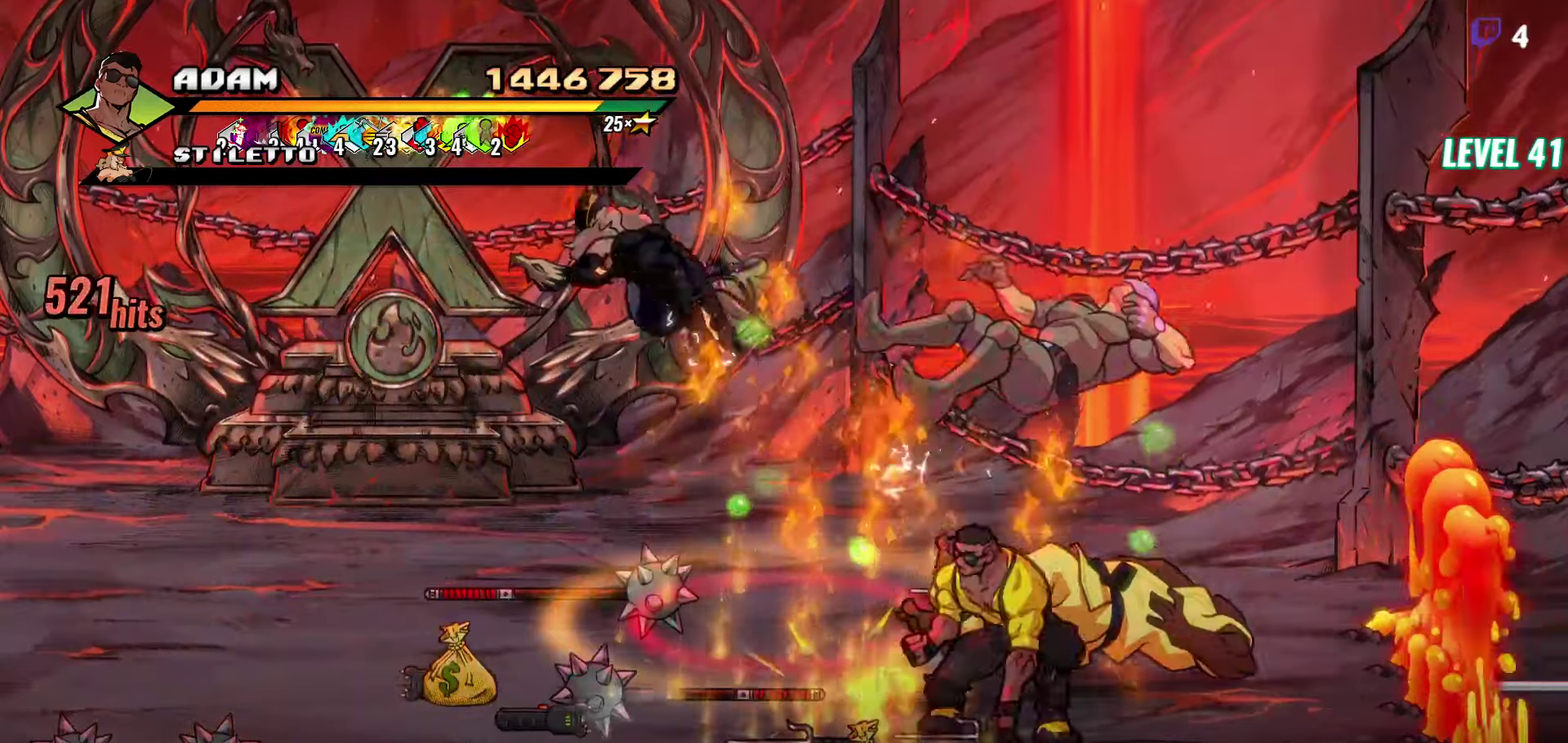
{"buttons": ["DPAD_RIGHT"], "events": [[100, "B", "up"], [117, "DPAD_RIGHT", "down"]]}
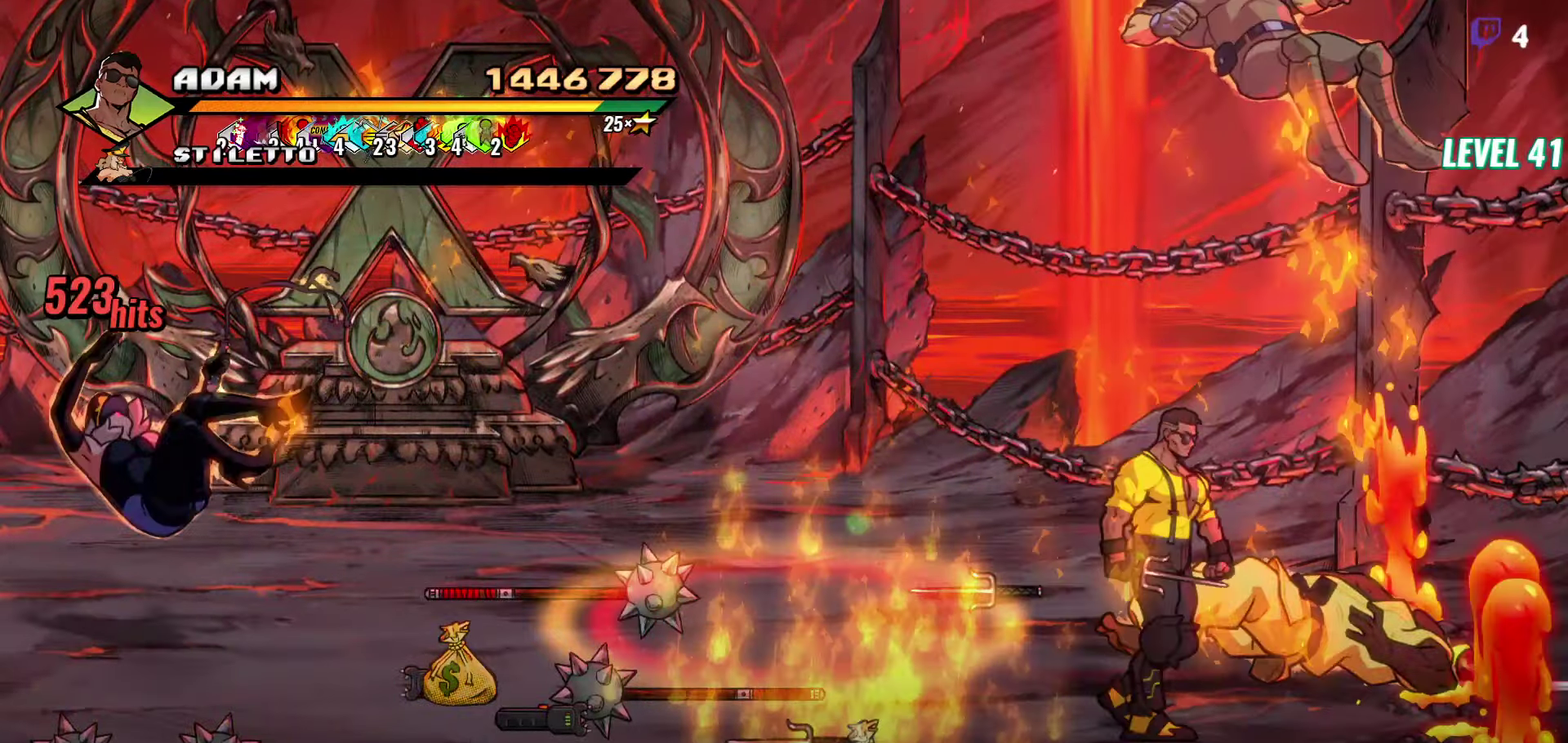
{"buttons": [], "events": [[17, "DPAD_RIGHT", "up"], [284, "DPAD_UP", "down"], [350, "DPAD_UP", "up"]]}
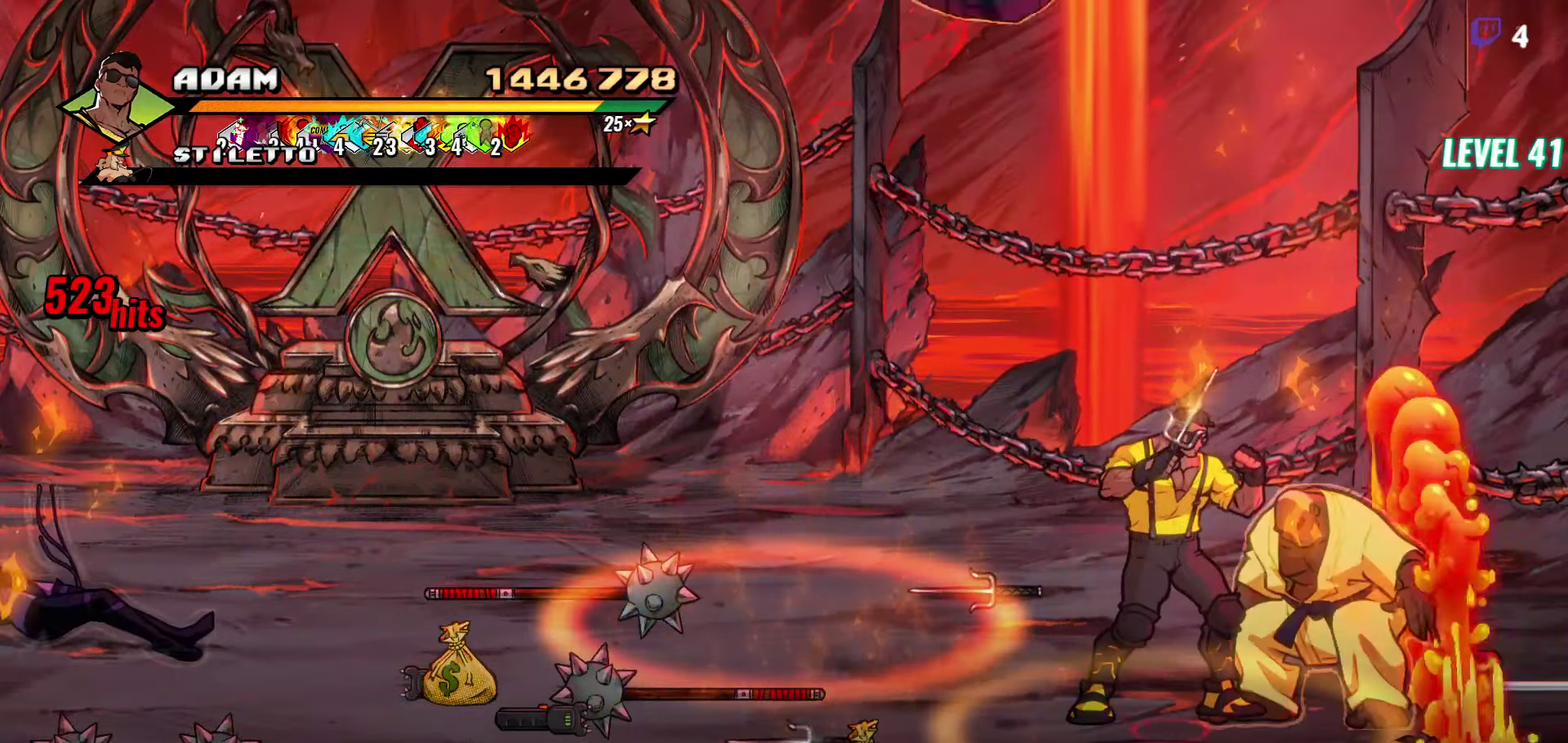
{"buttons": ["Y"], "events": [[117, "Y", "down"], [384, "Y", "up"], [450, "Y", "down"]]}
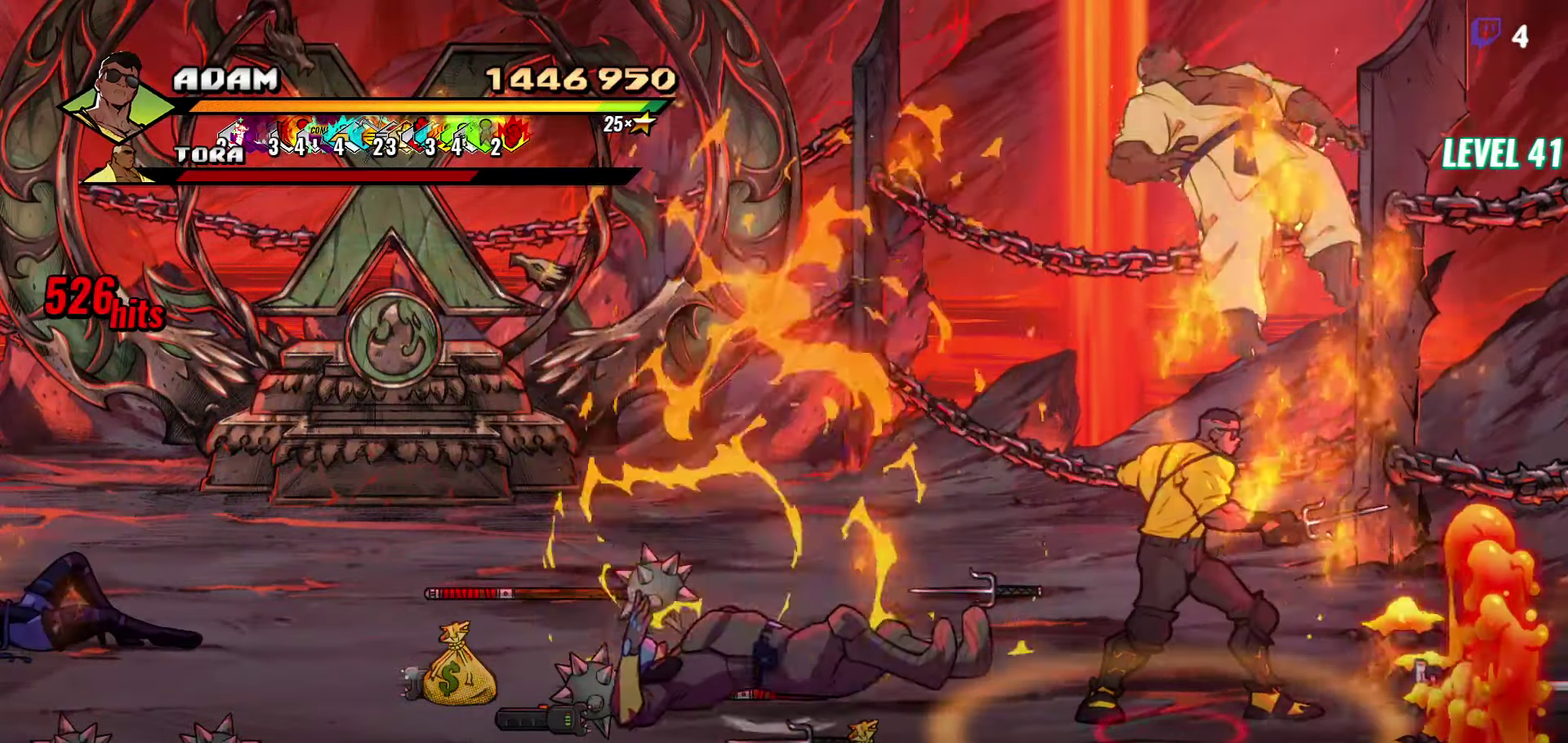
{"buttons": ["B", "DPAD_LEFT"], "events": [[50, "Y", "up"], [267, "DPAD_LEFT", "down"], [400, "A", "down"], [467, "A", "up"], [500, "B", "down"]]}
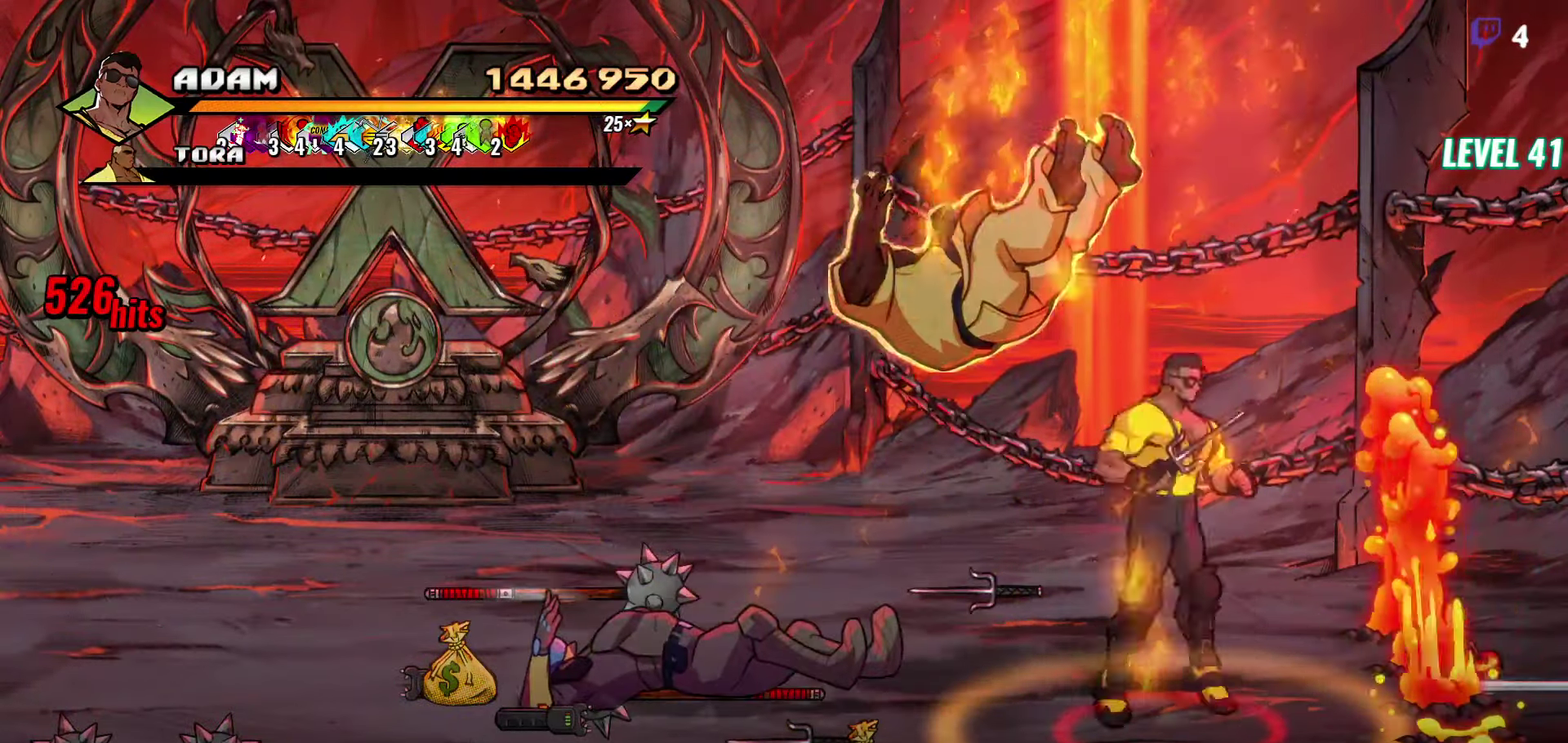
{"buttons": ["DPAD_UP", "DPAD_LEFT"], "events": [[100, "B", "up"], [484, "DPAD_UP", "down"]]}
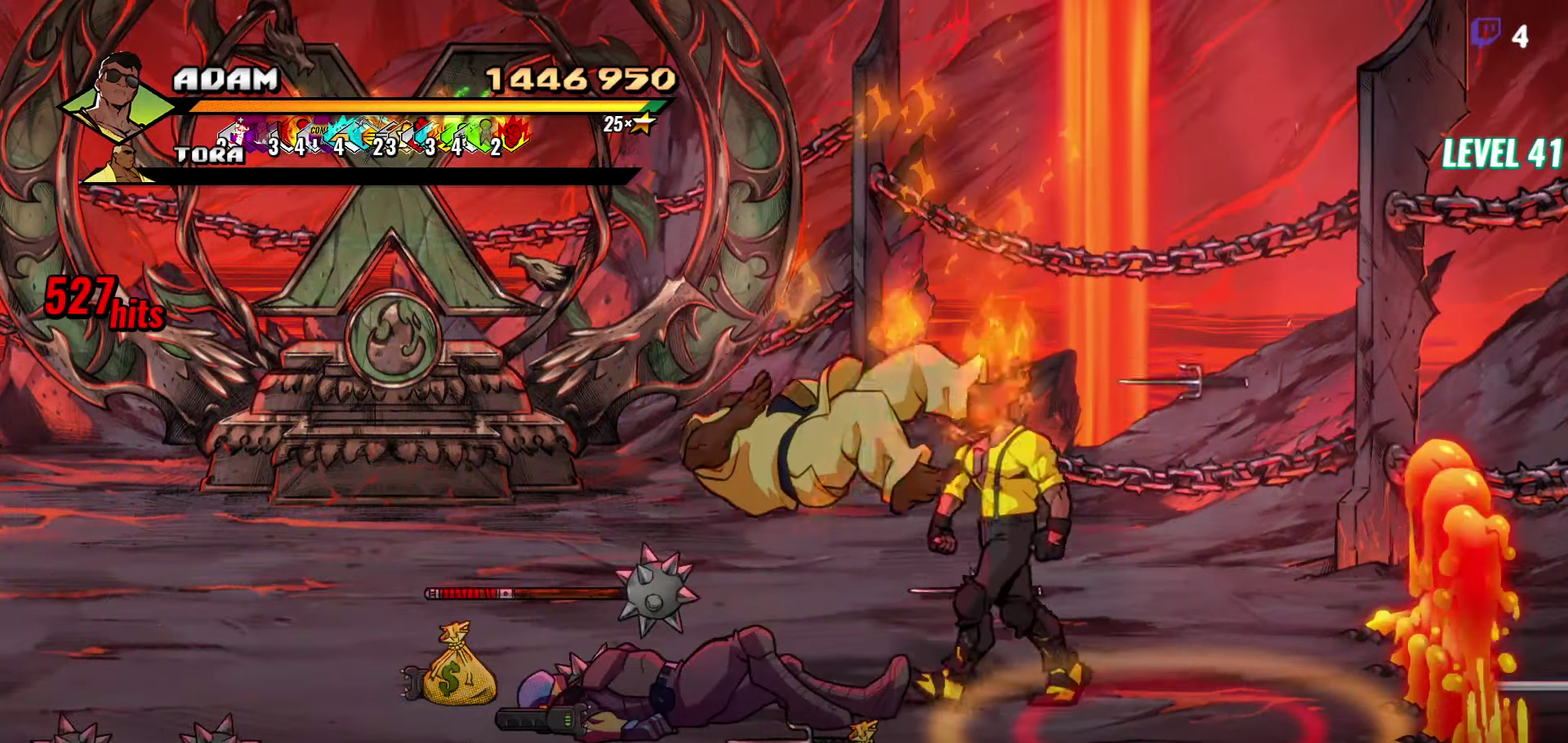
{"buttons": [], "events": [[117, "DPAD_LEFT", "up"], [334, "B", "down"], [367, "DPAD_UP", "up"], [467, "B", "up"]]}